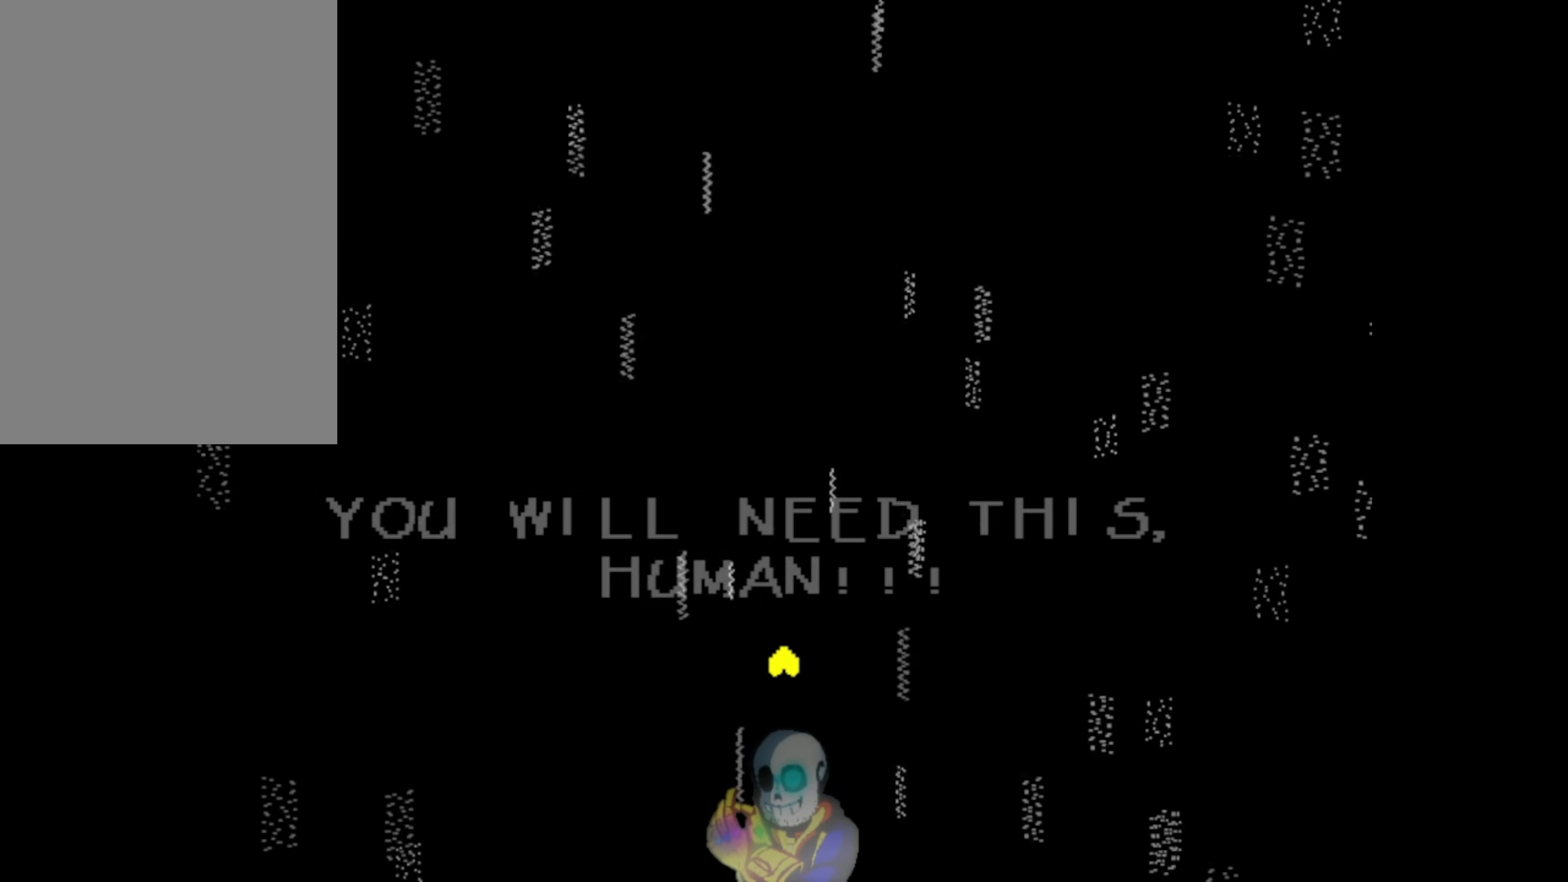
Gameplay with keyboard; each line is a JSON object with the keys held at the frame after it. "events" lists presses ("down") and releases ("up") of "c", "ctrl", "down", "left", "return", "right", "shift", "up", "x" and "z" between this image and that frame as [ms after this image, input, new state], when the widget could be followed in between. No other keys are recorded. Mouse input is not recorded.
{"keys": [], "events": [[83, "z", "up"]]}
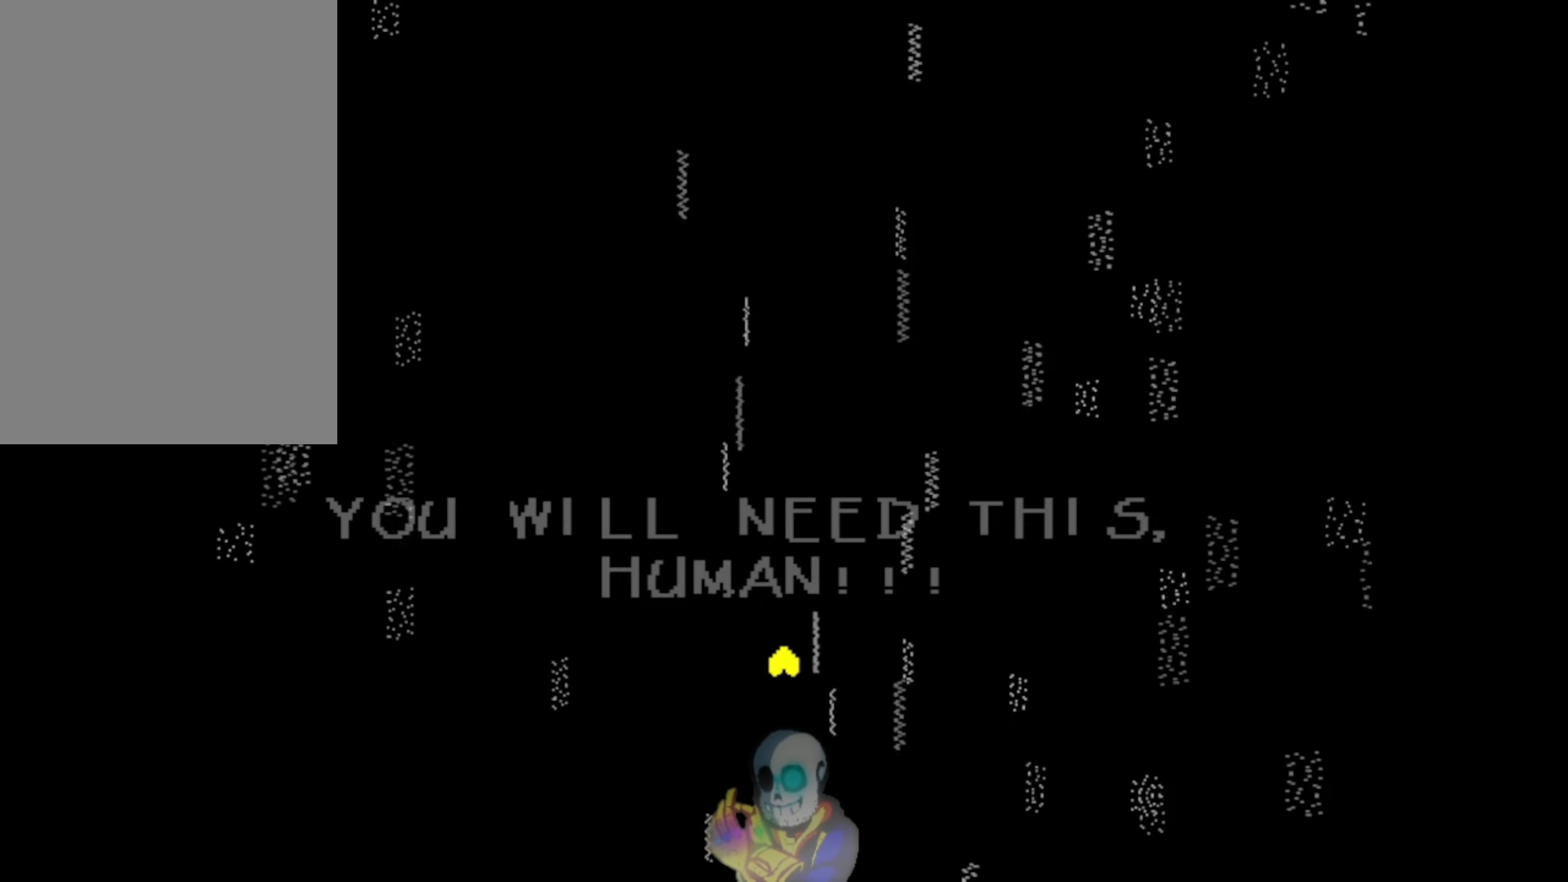
{"keys": [], "events": []}
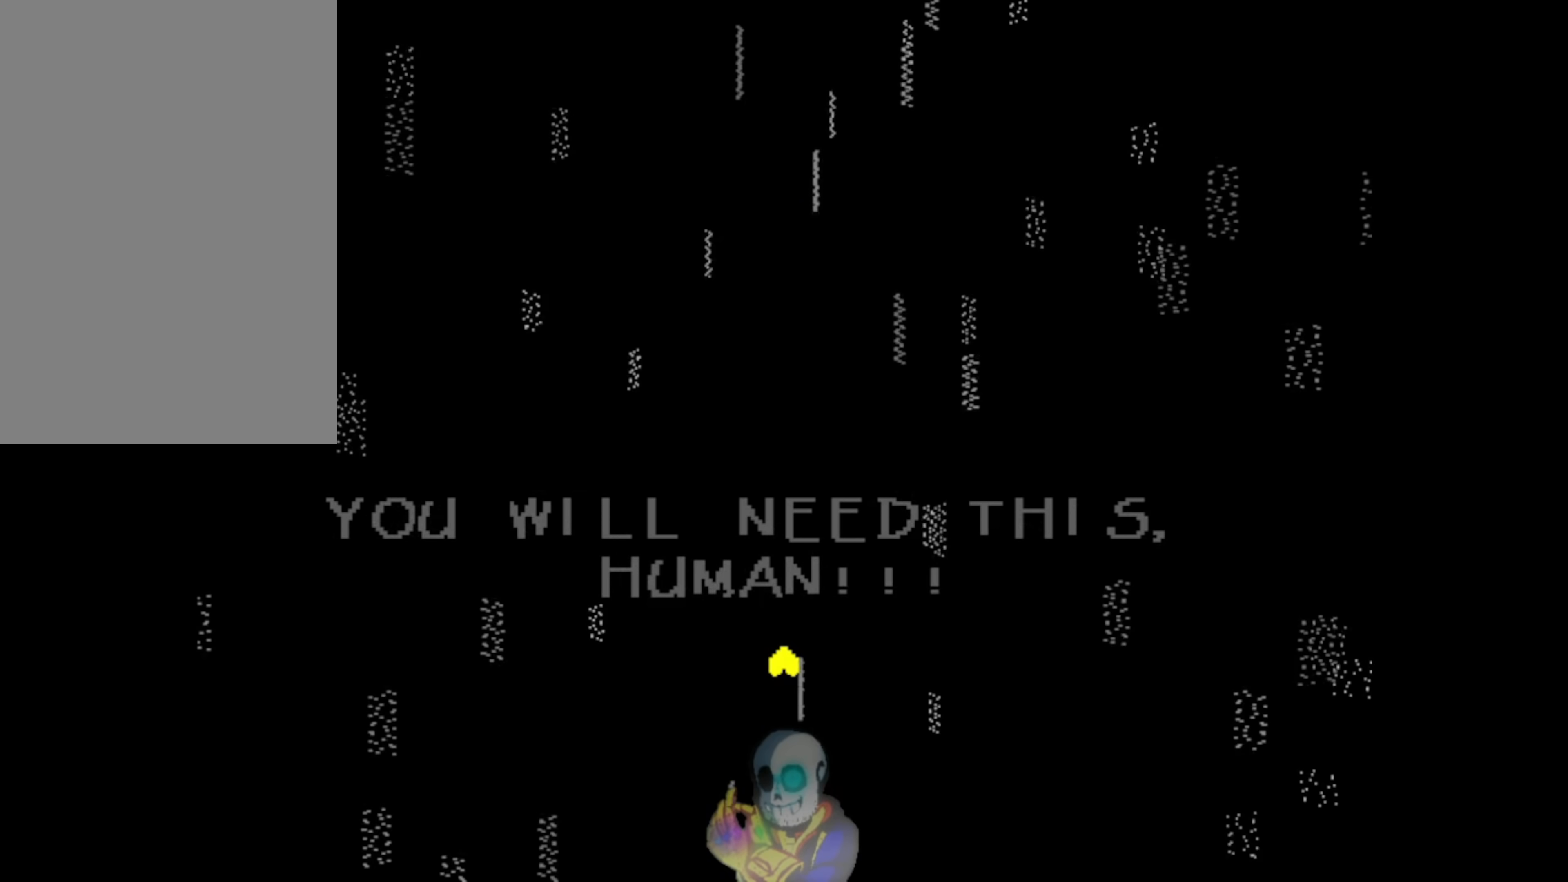
{"keys": [], "events": []}
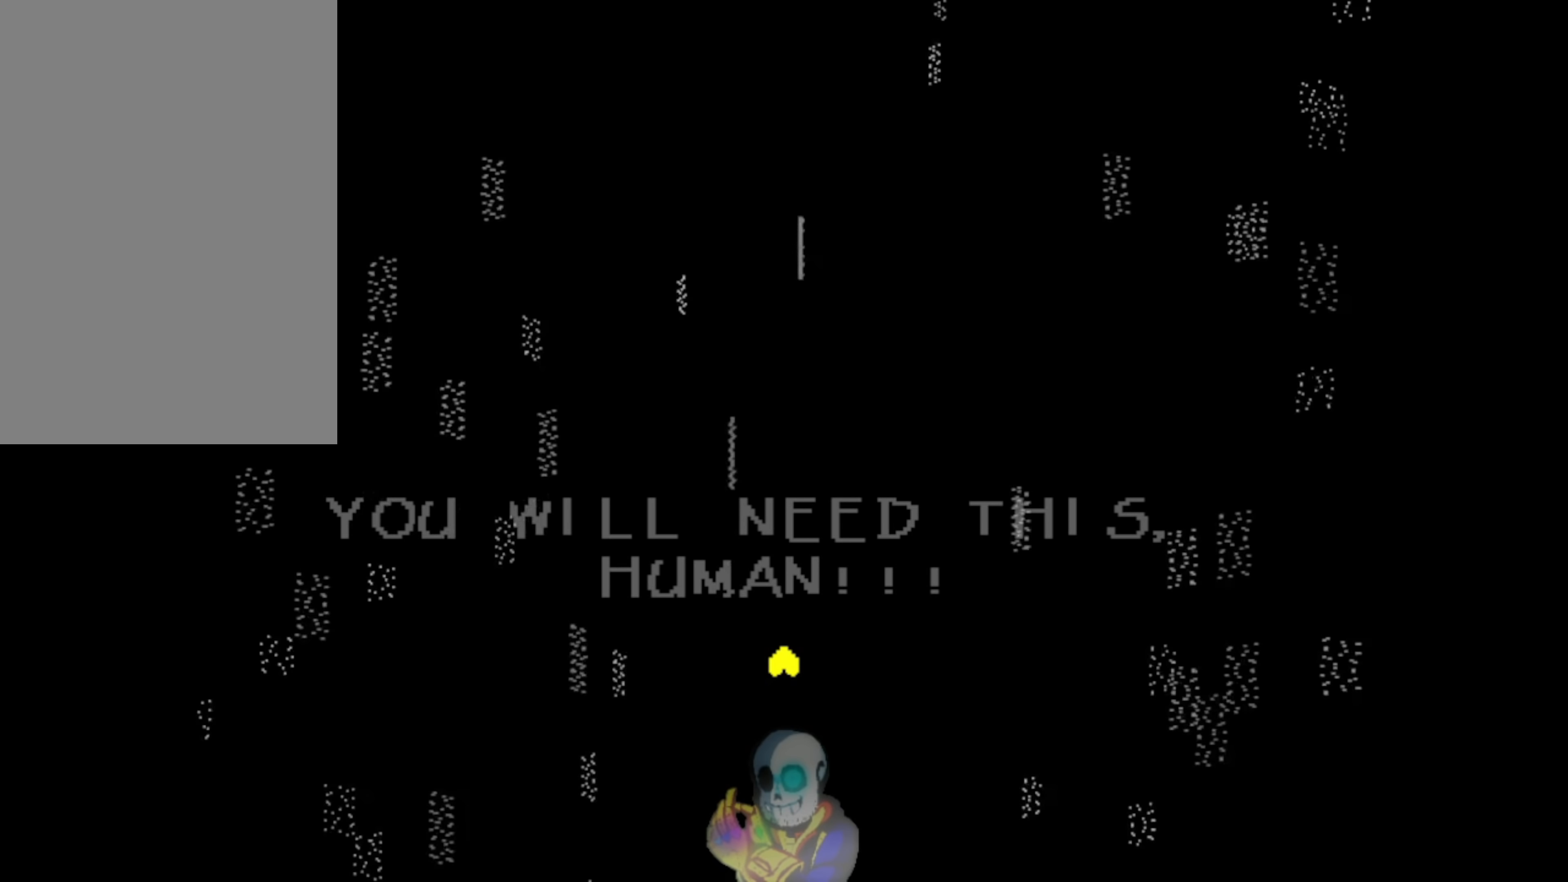
{"keys": [], "events": []}
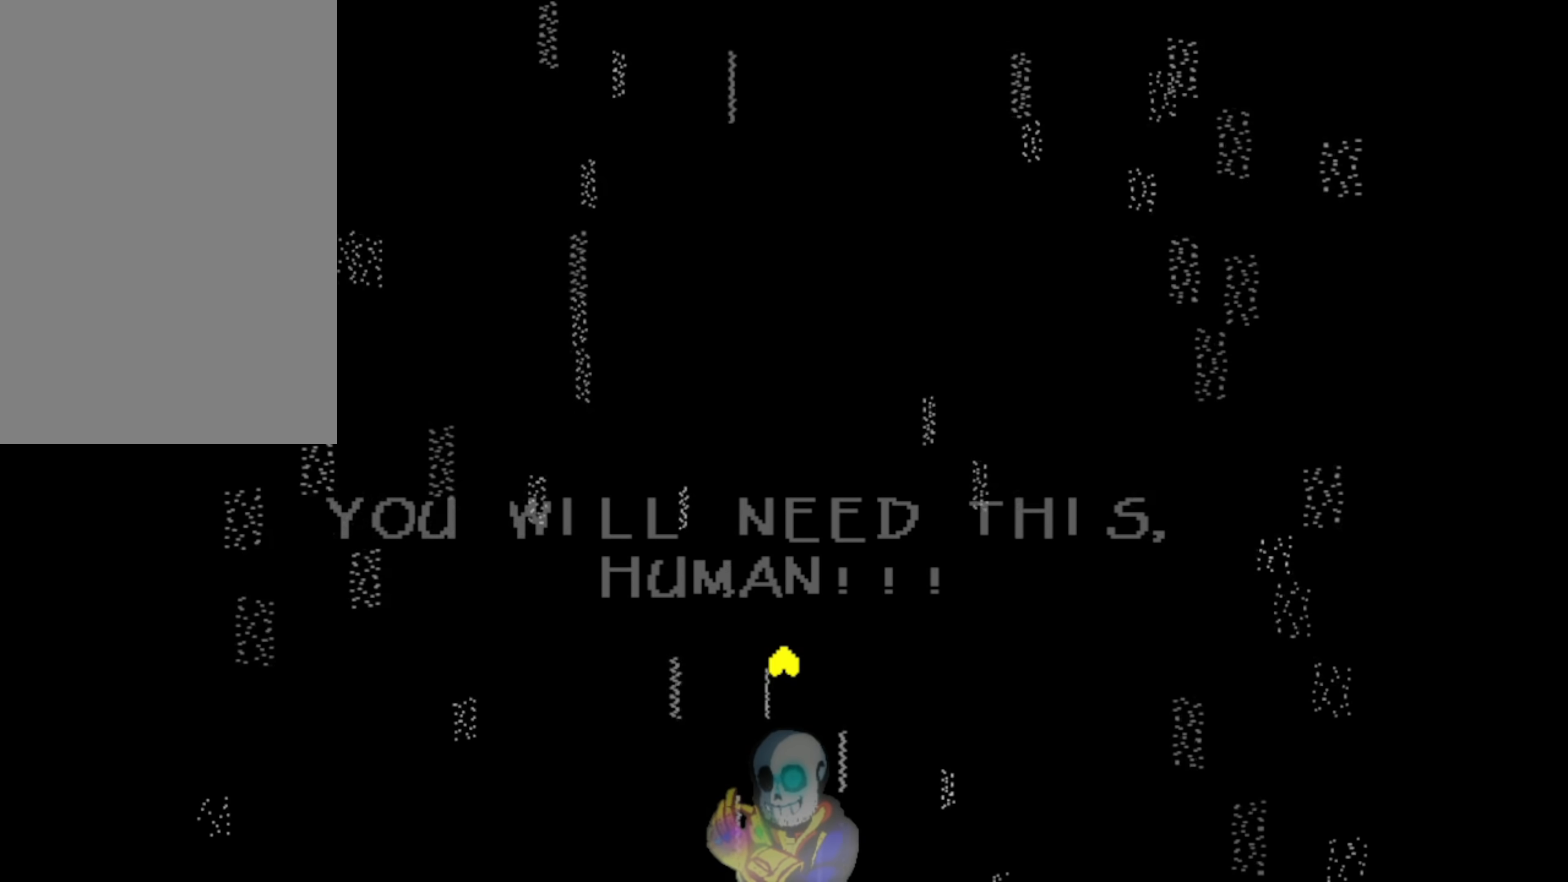
{"keys": ["x"], "events": [[483, "x", "down"]]}
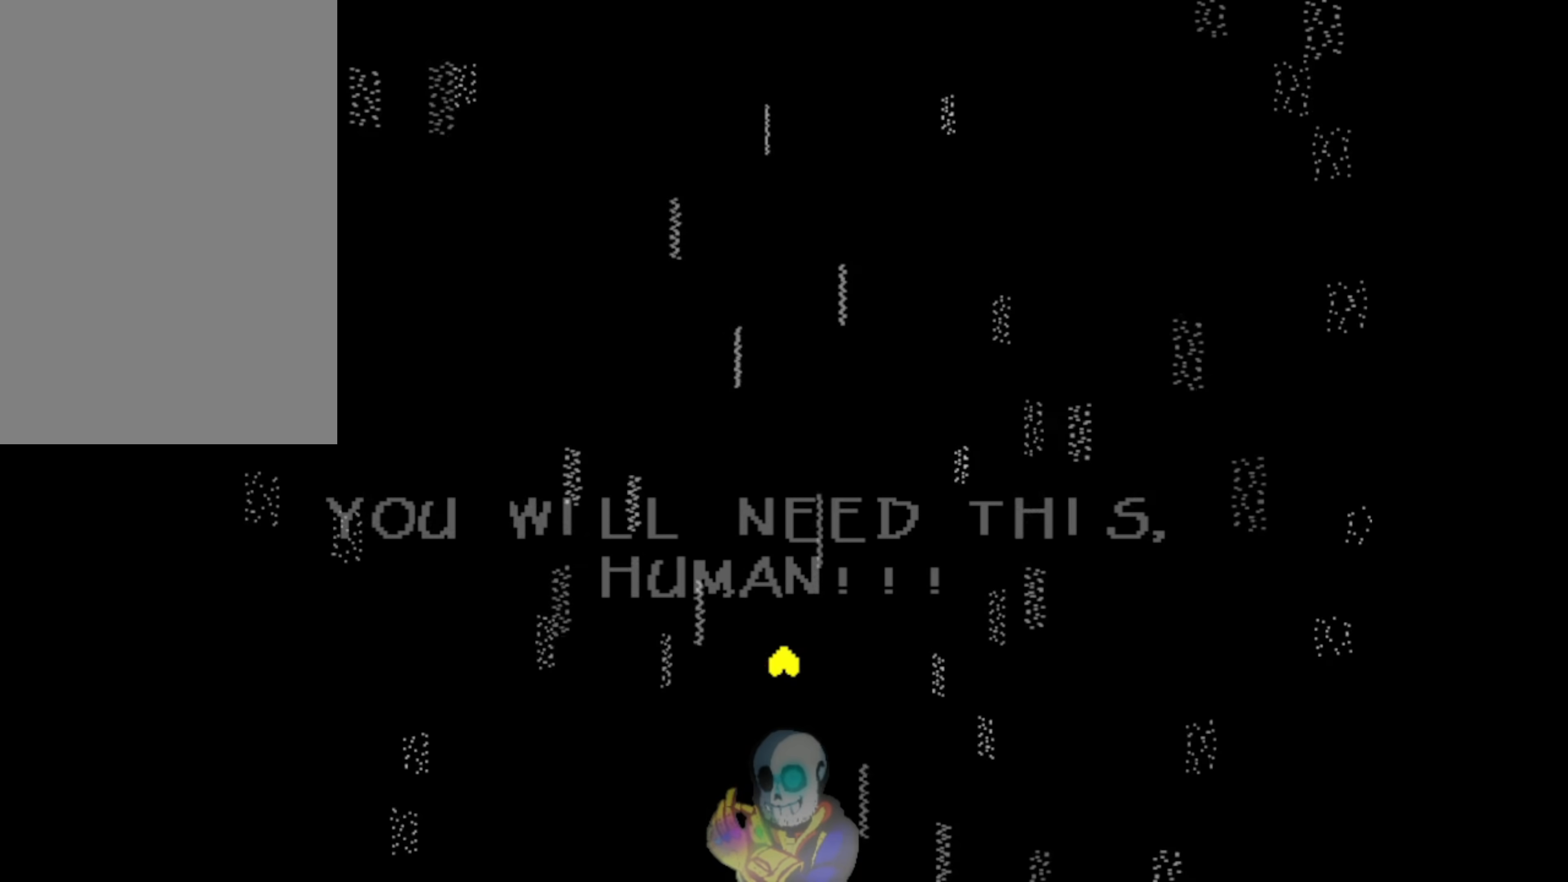
{"keys": ["x", "z"], "events": [[317, "z", "down"]]}
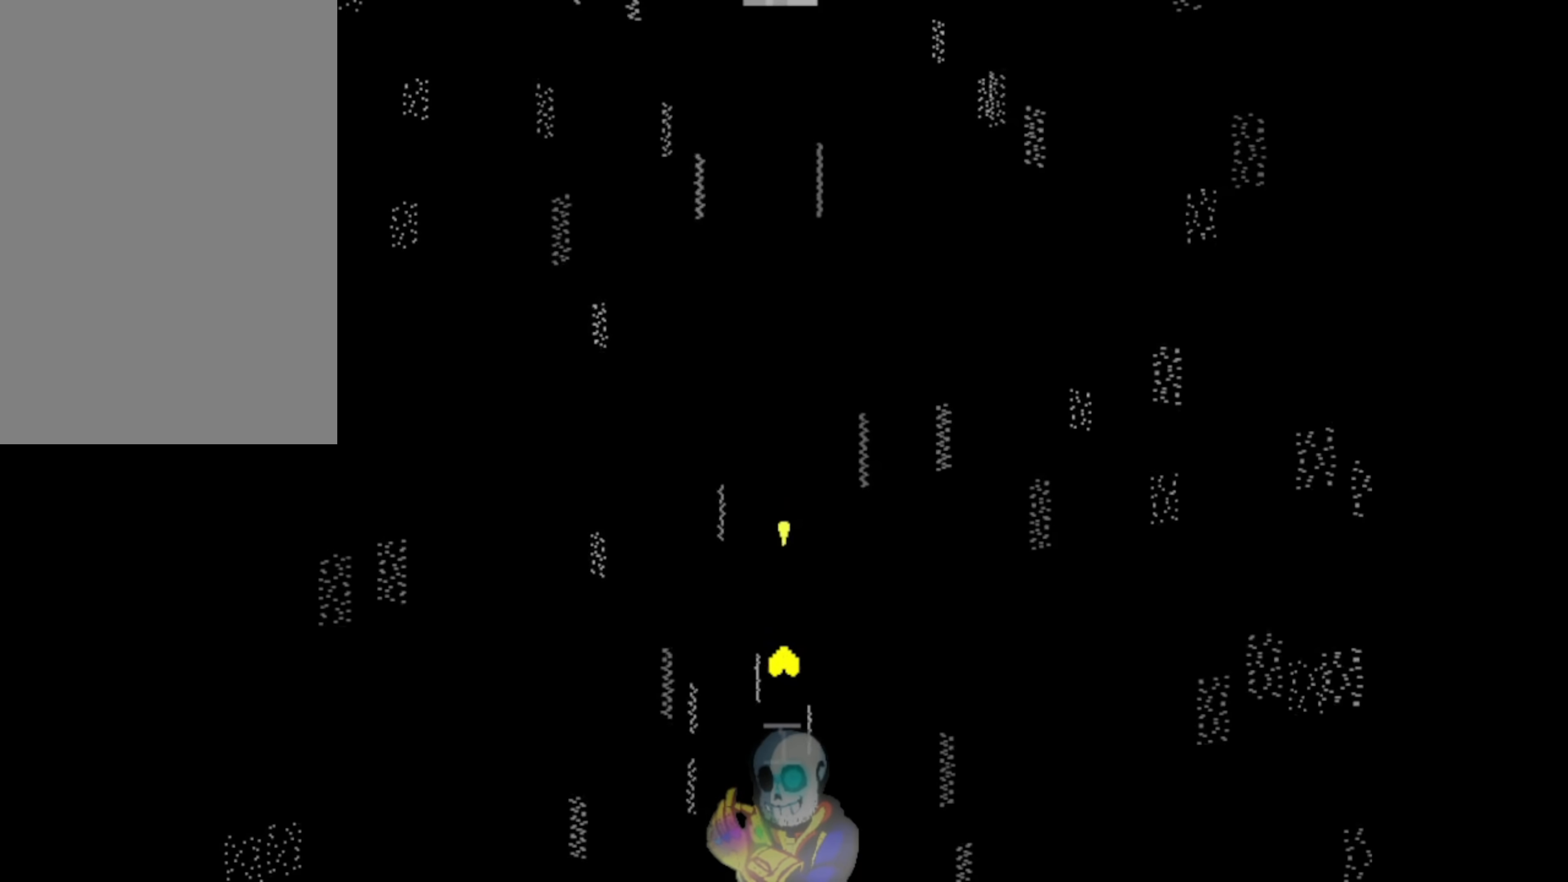
{"keys": [], "events": [[150, "x", "up"], [483, "z", "up"]]}
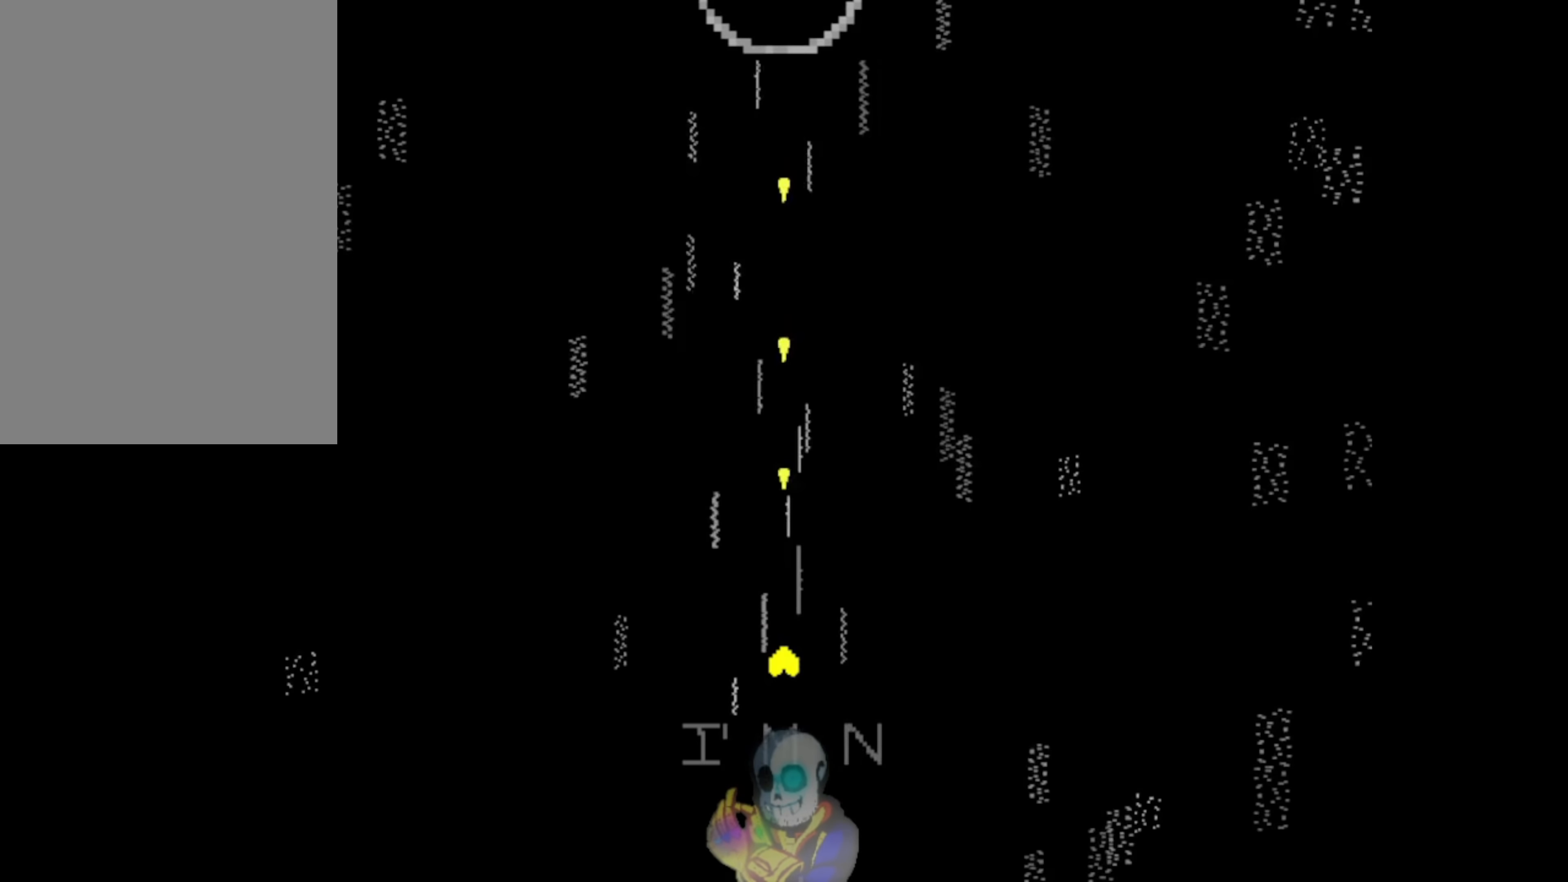
{"keys": ["return"], "events": [[17, "return", "down"], [117, "z", "down"], [483, "z", "up"]]}
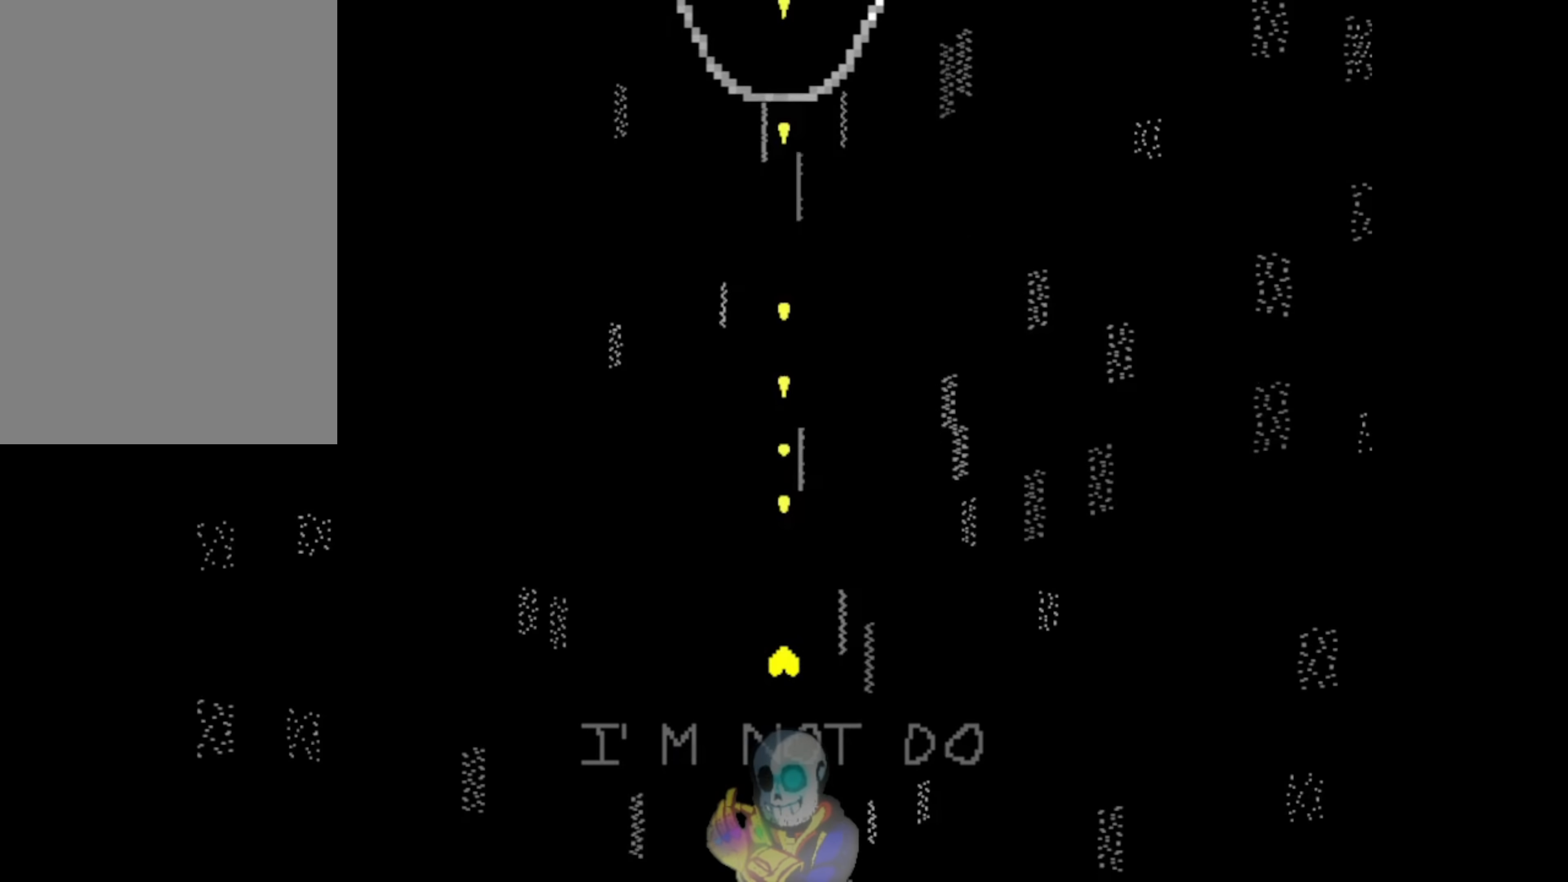
{"keys": ["return", "z"], "events": [[50, "return", "up"], [117, "return", "down"], [450, "z", "down"]]}
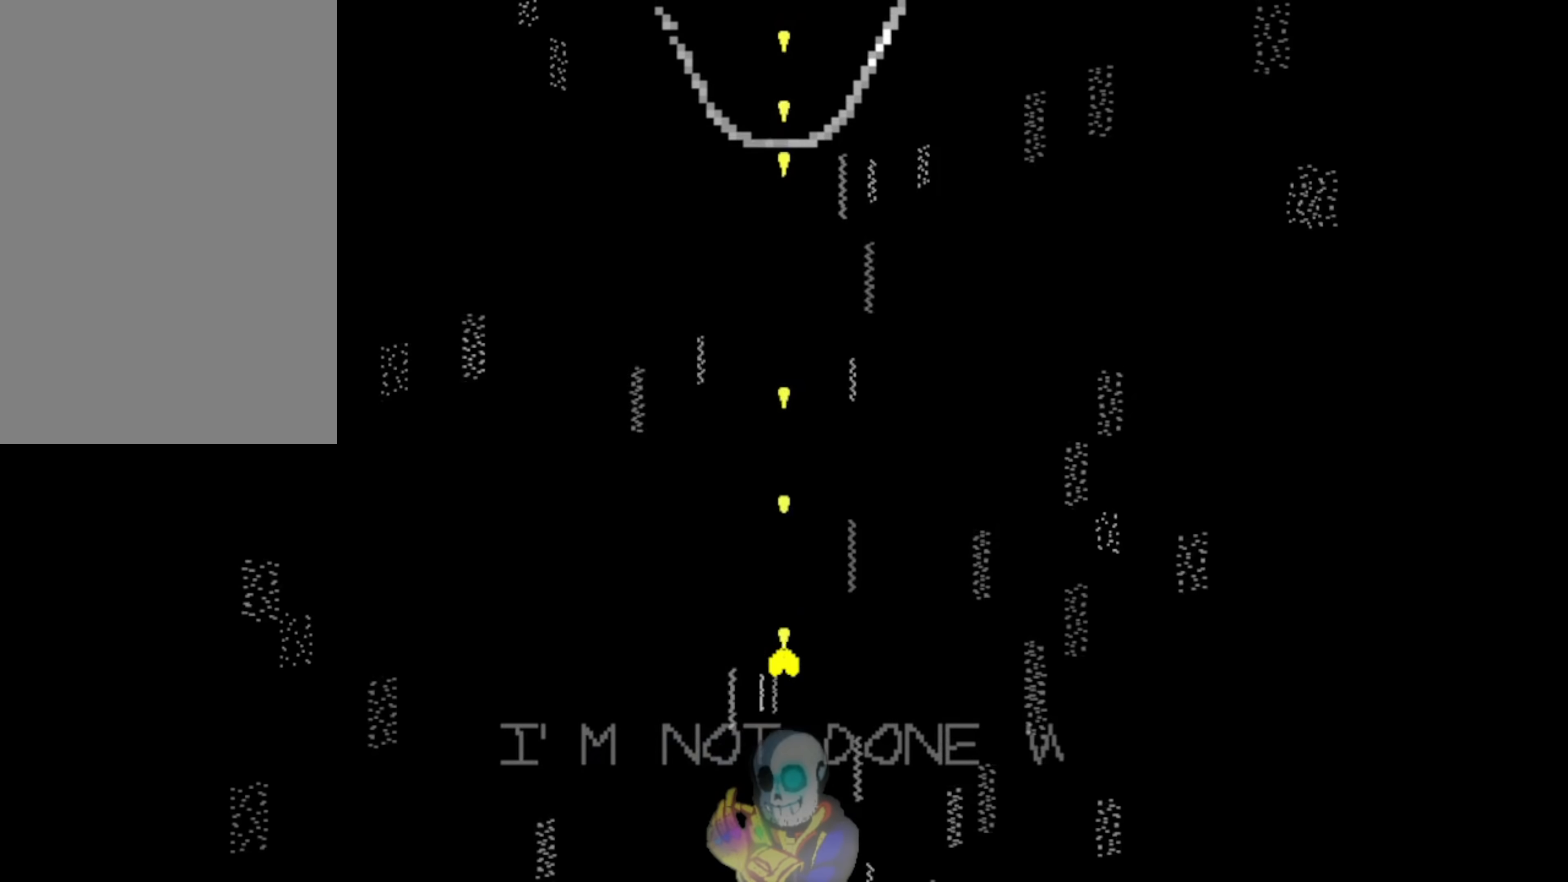
{"keys": ["return", "z"], "events": []}
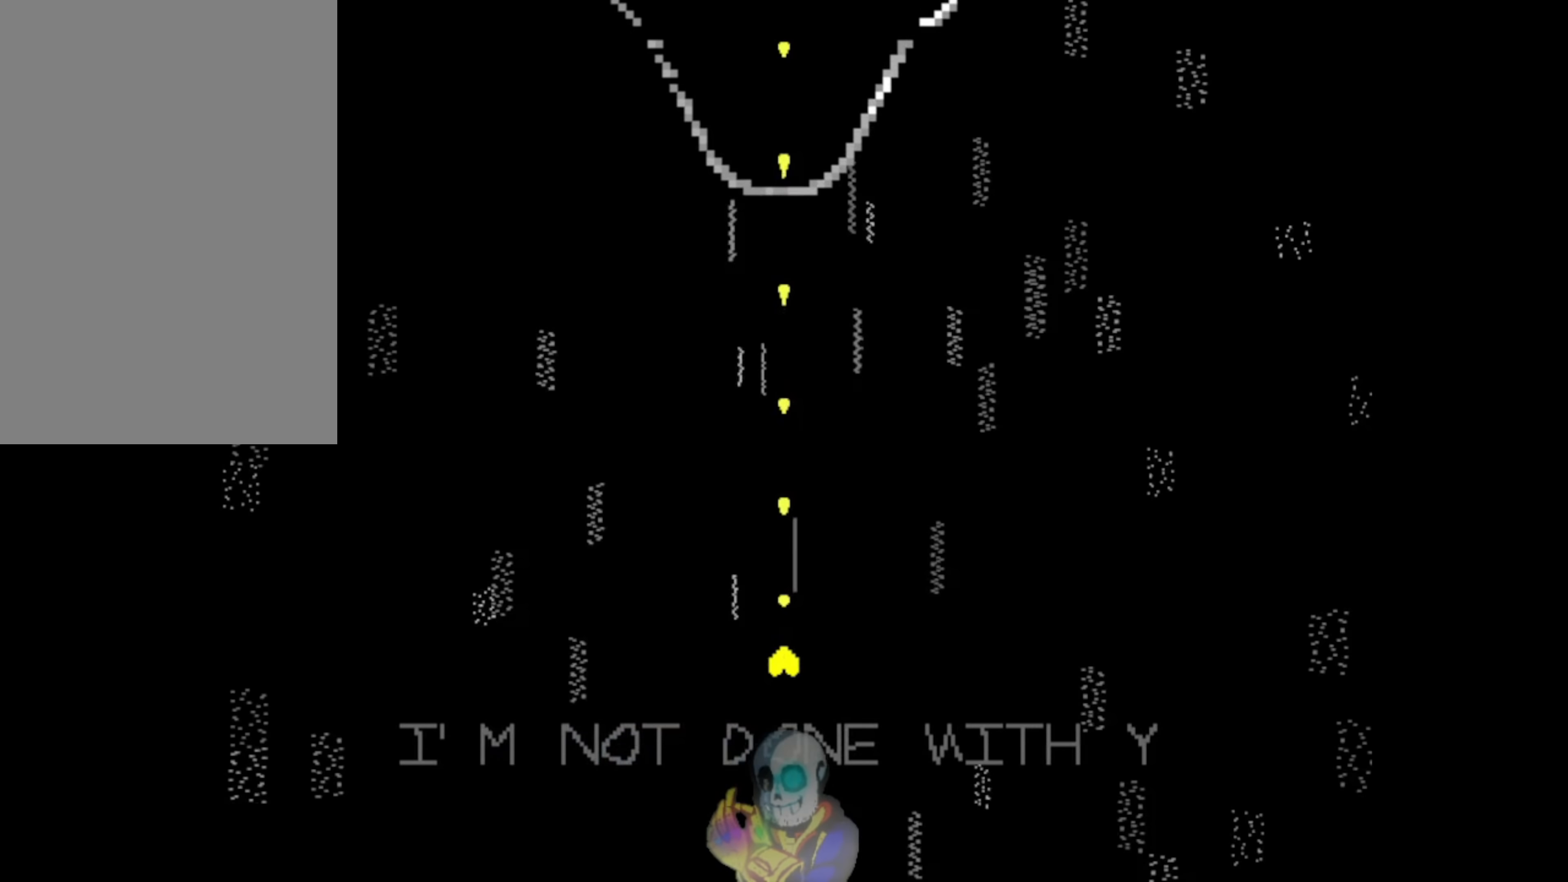
{"keys": ["return", "z"], "events": []}
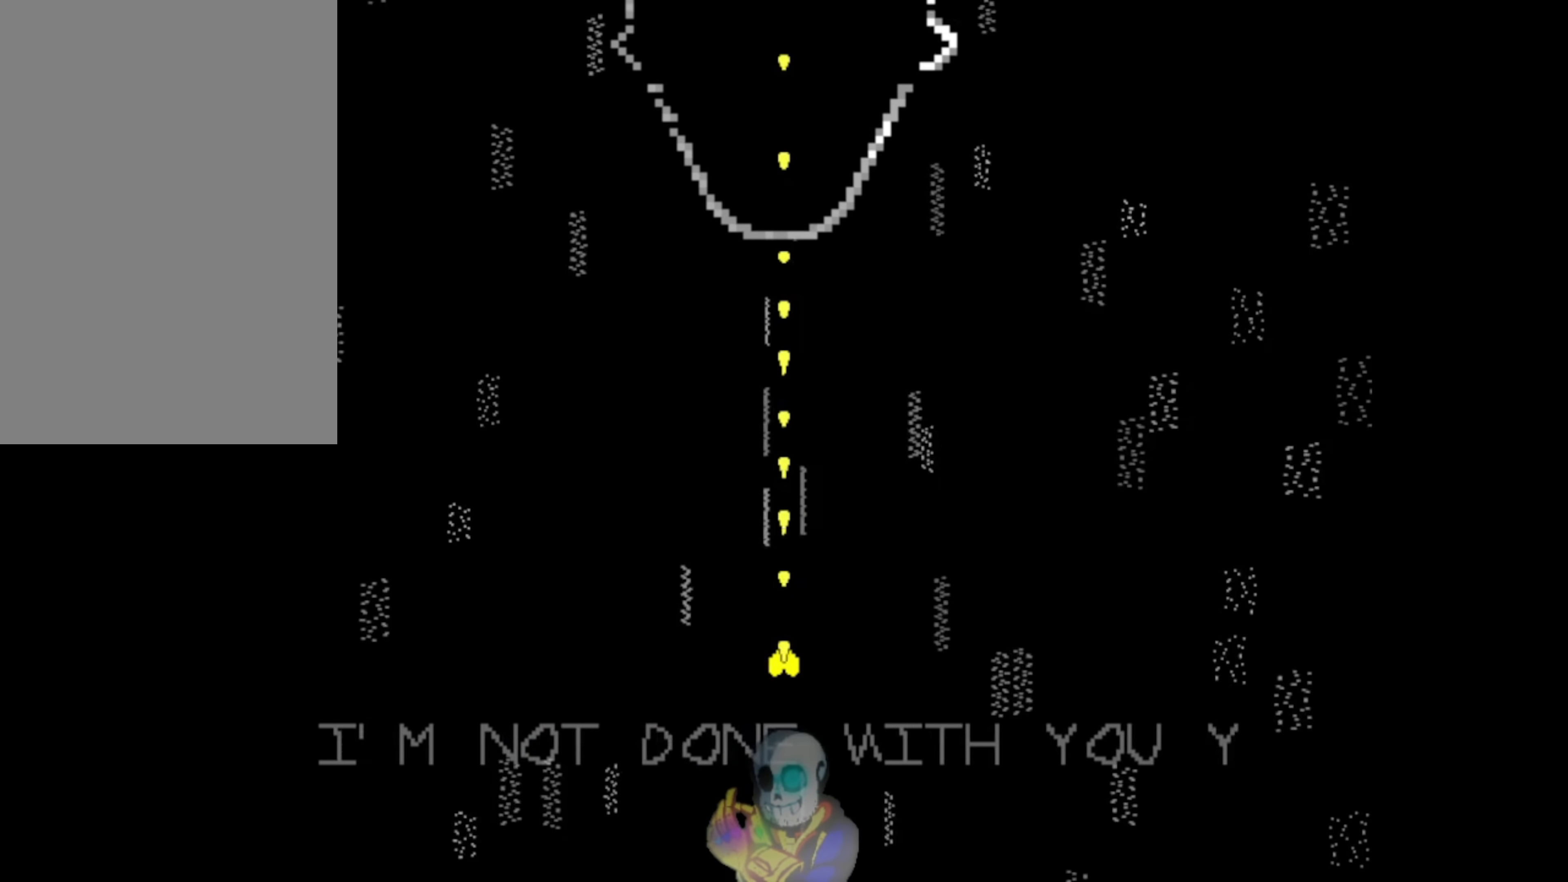
{"keys": ["return", "z"], "events": []}
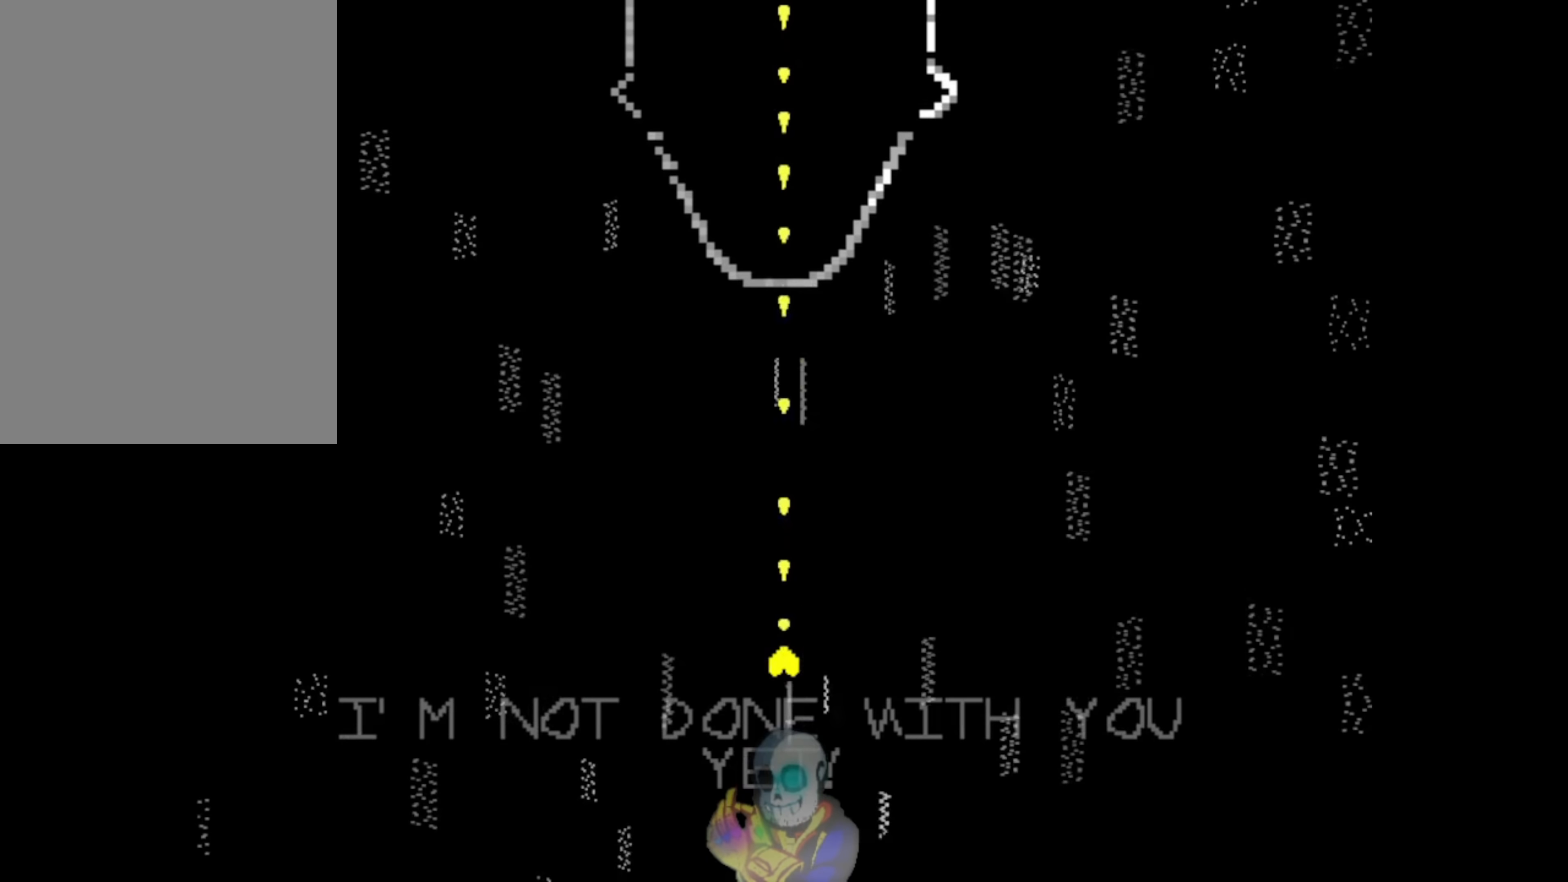
{"keys": ["return", "z"], "events": []}
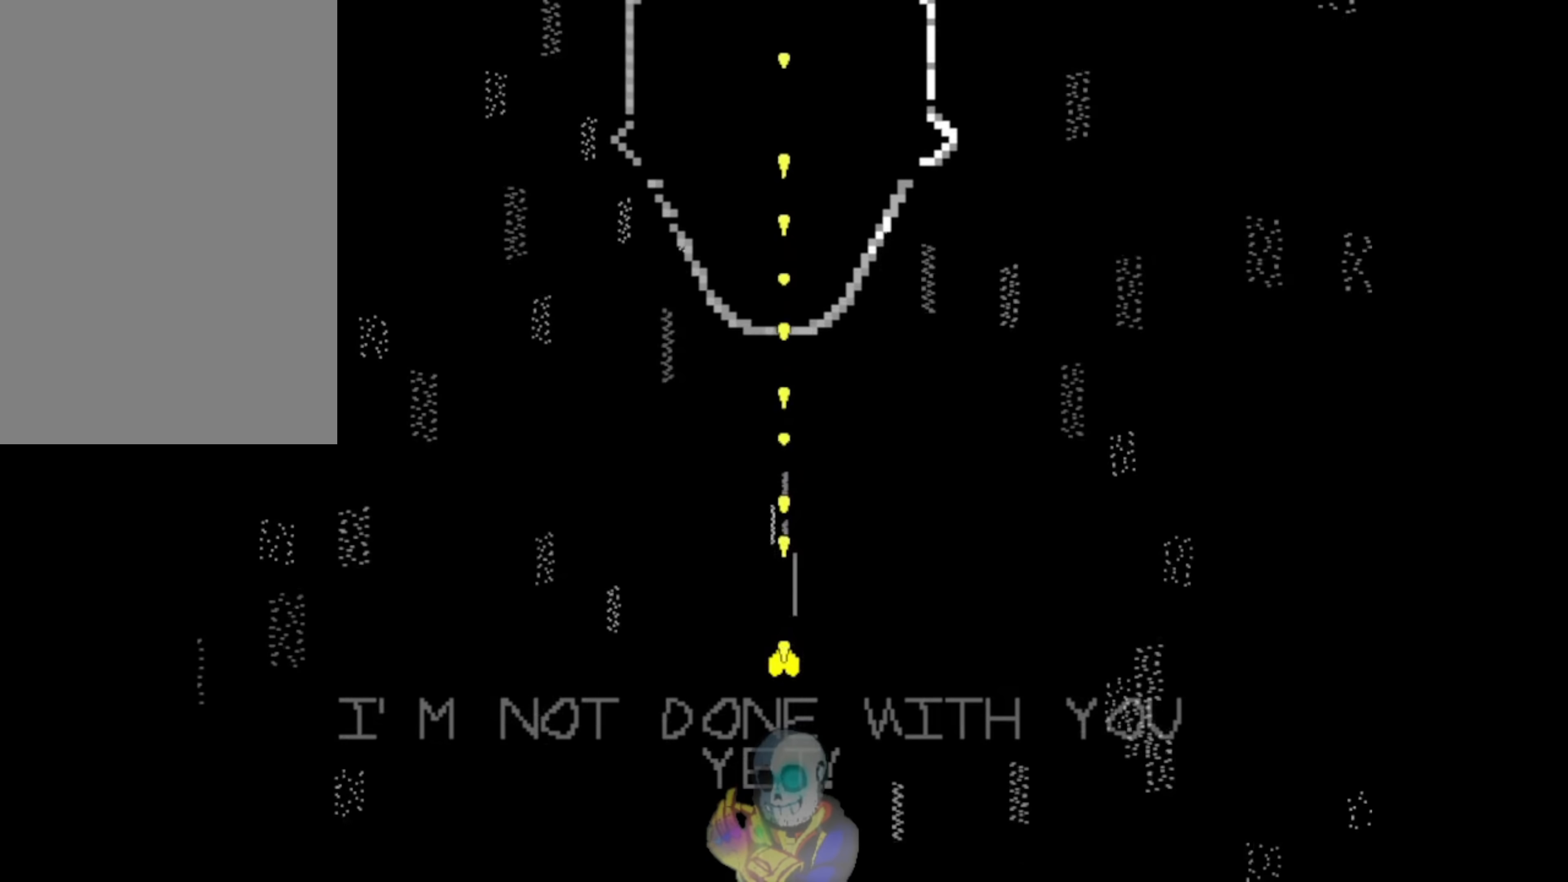
{"keys": ["return", "z"], "events": []}
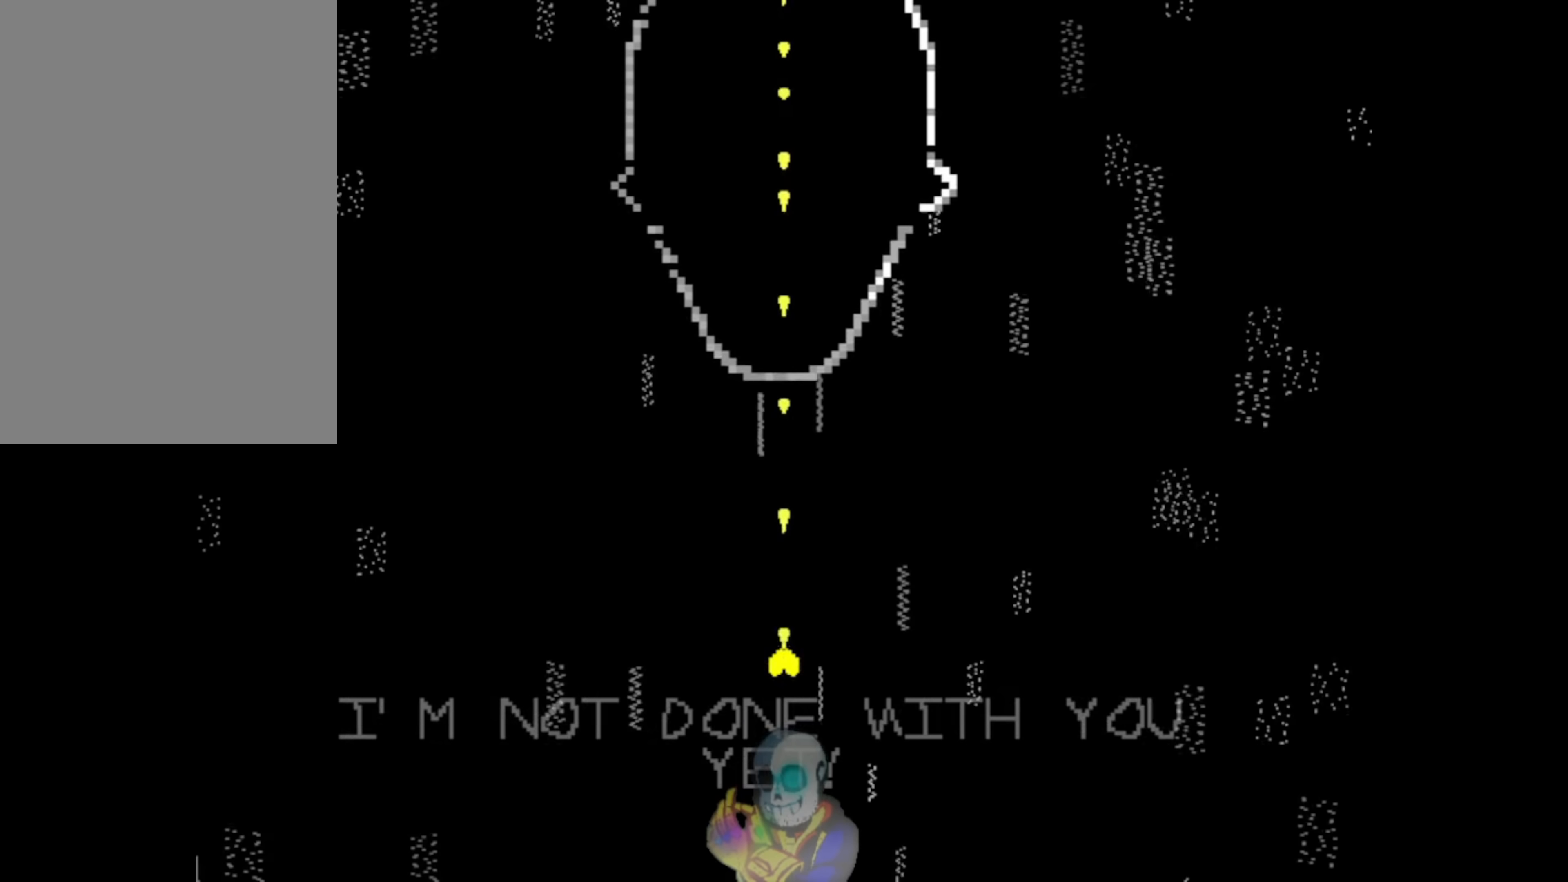
{"keys": ["return", "z"], "events": []}
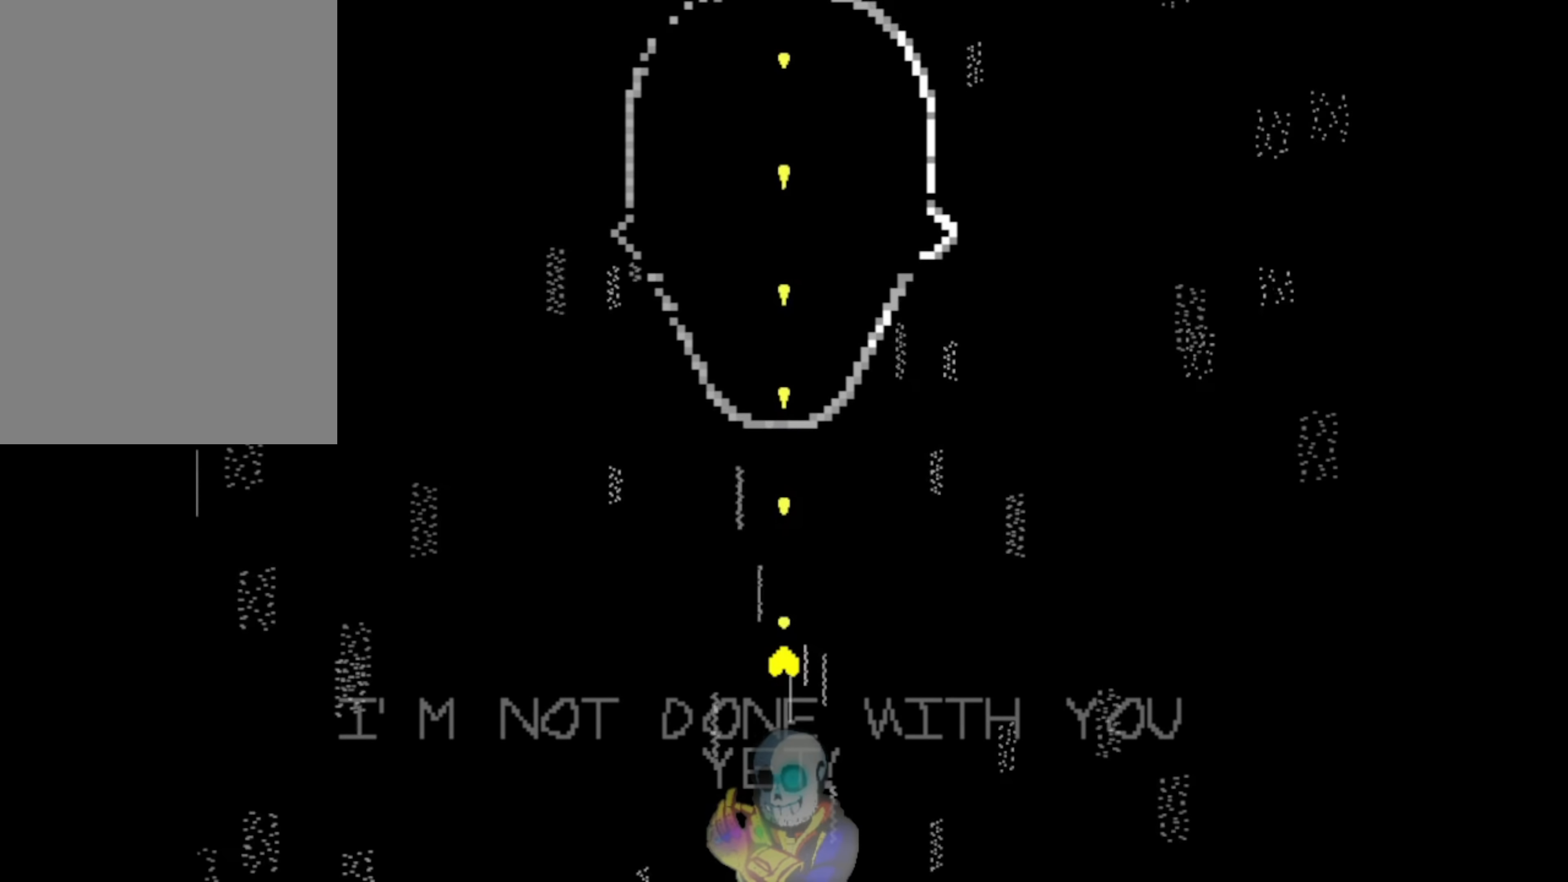
{"keys": ["return", "z"], "events": []}
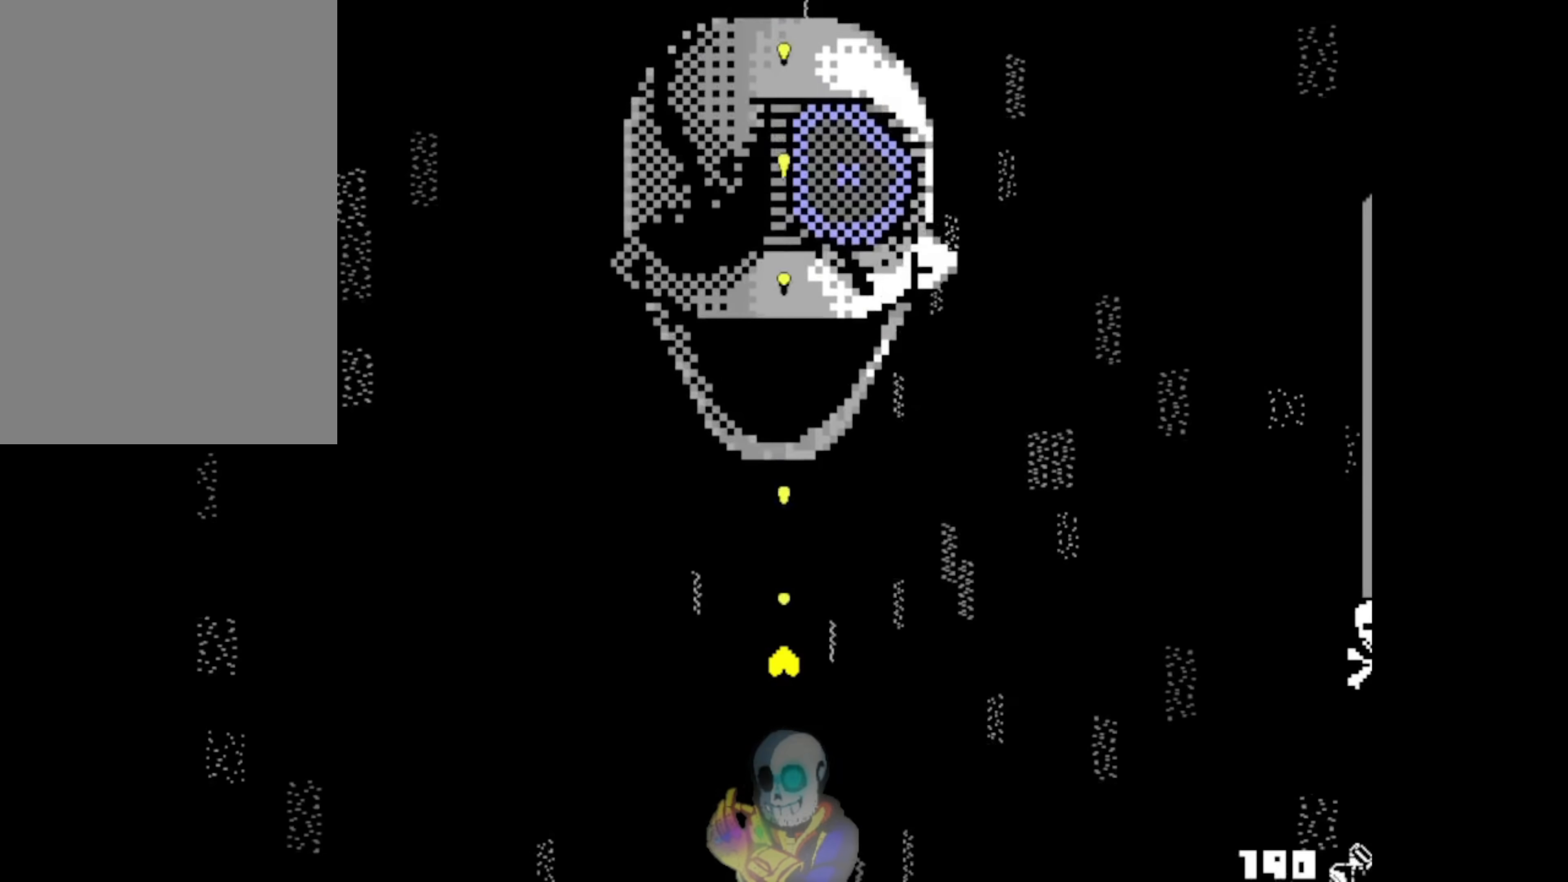
{"keys": ["return", "z"], "events": []}
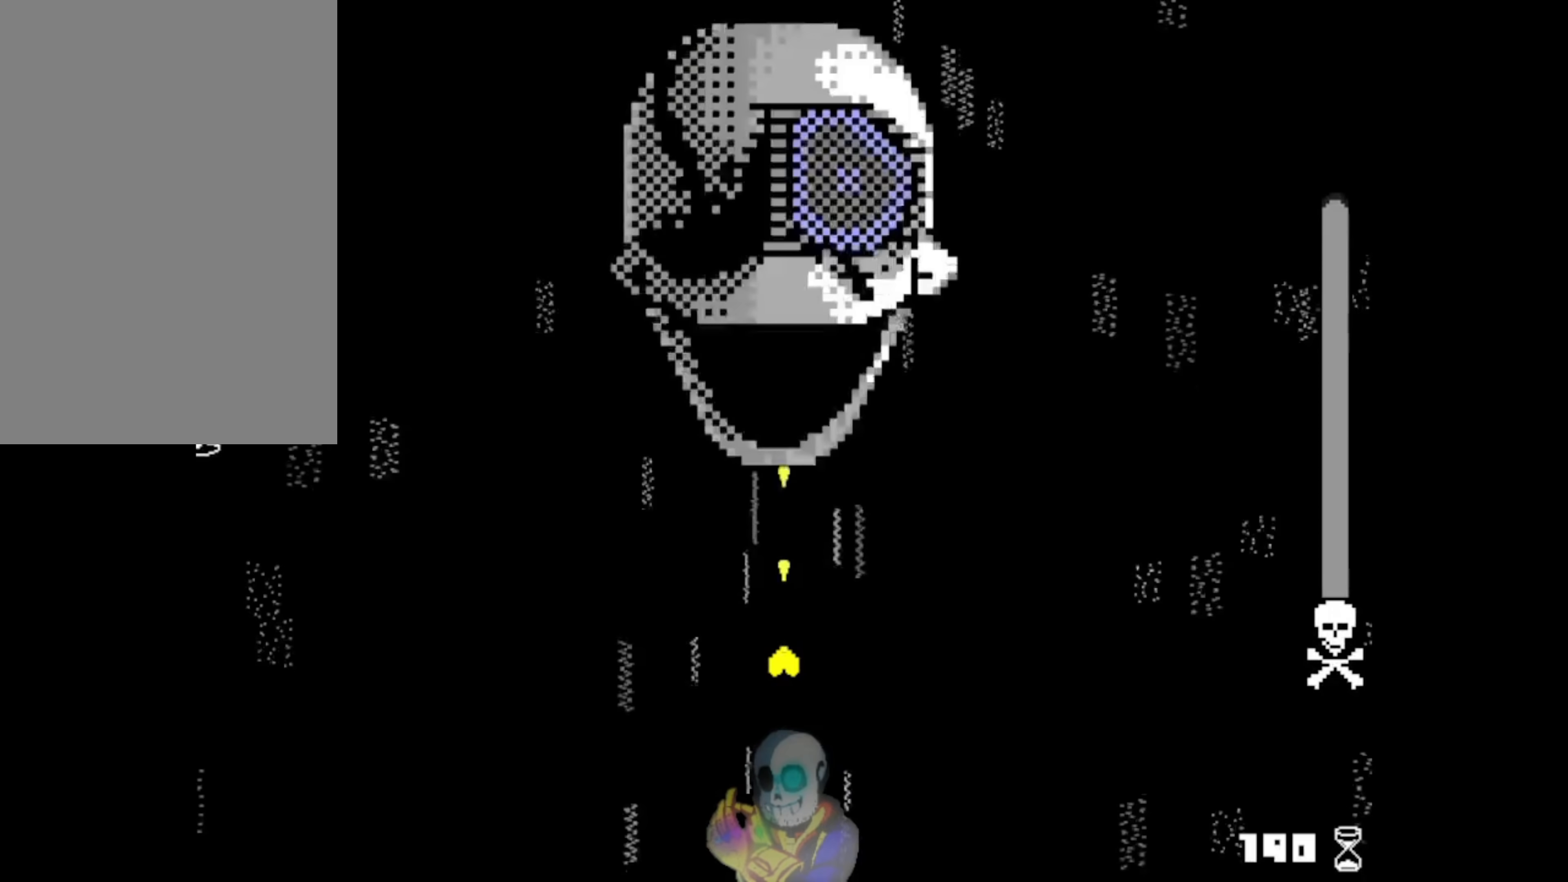
{"keys": ["return", "z"], "events": []}
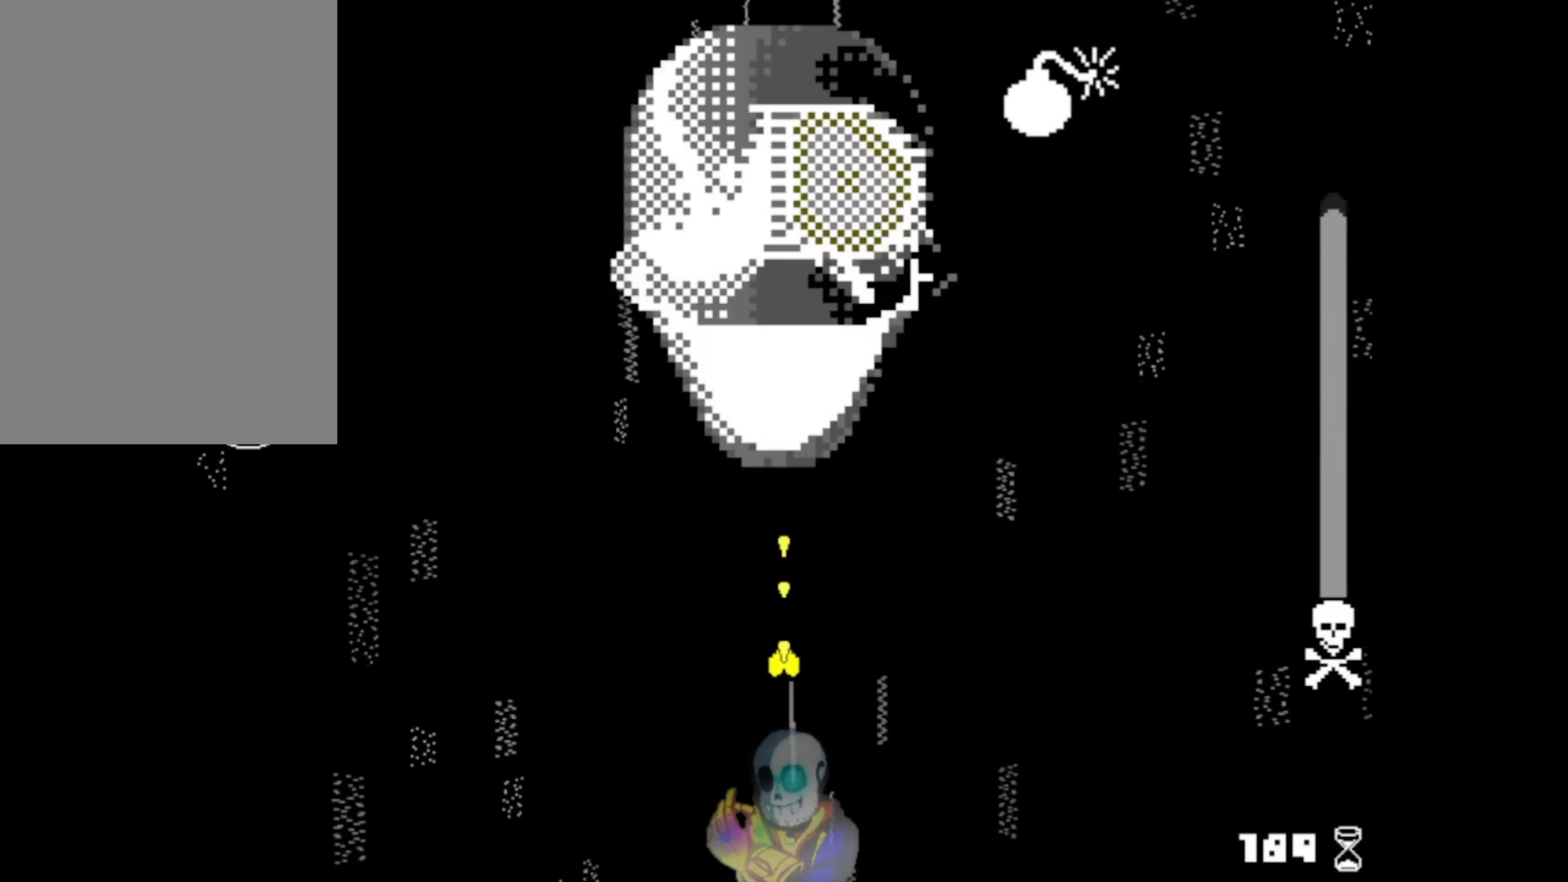
{"keys": ["return", "z"], "events": []}
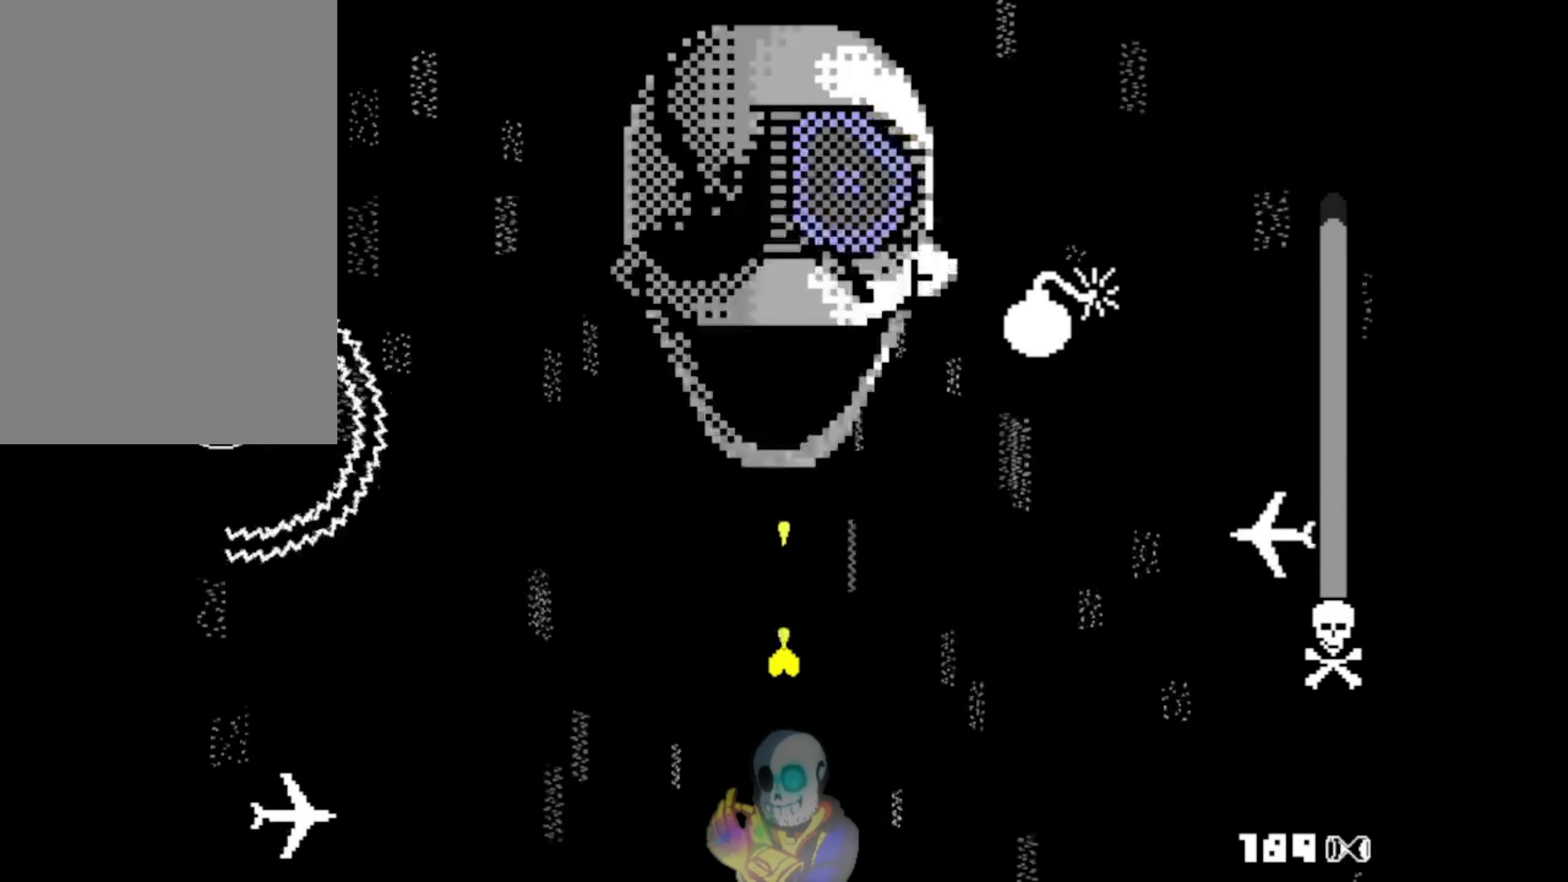
{"keys": ["return", "z"], "events": []}
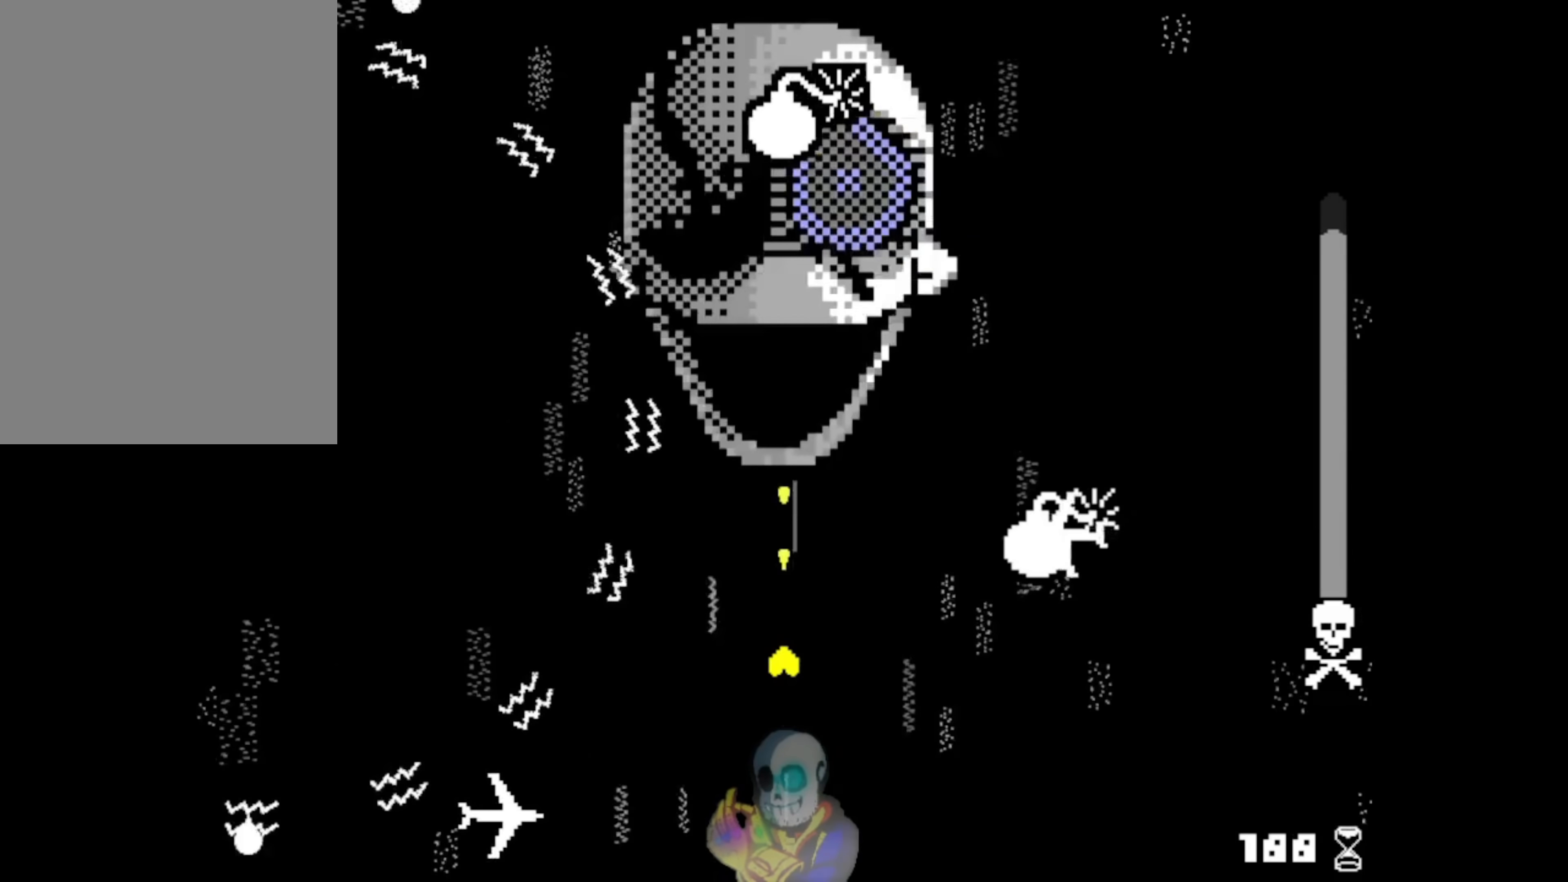
{"keys": ["left", "right", "up", "z"], "events": [[150, "return", "up"], [150, "right", "down"], [183, "up", "down"], [250, "z", "up"], [383, "left", "down"], [450, "z", "down"]]}
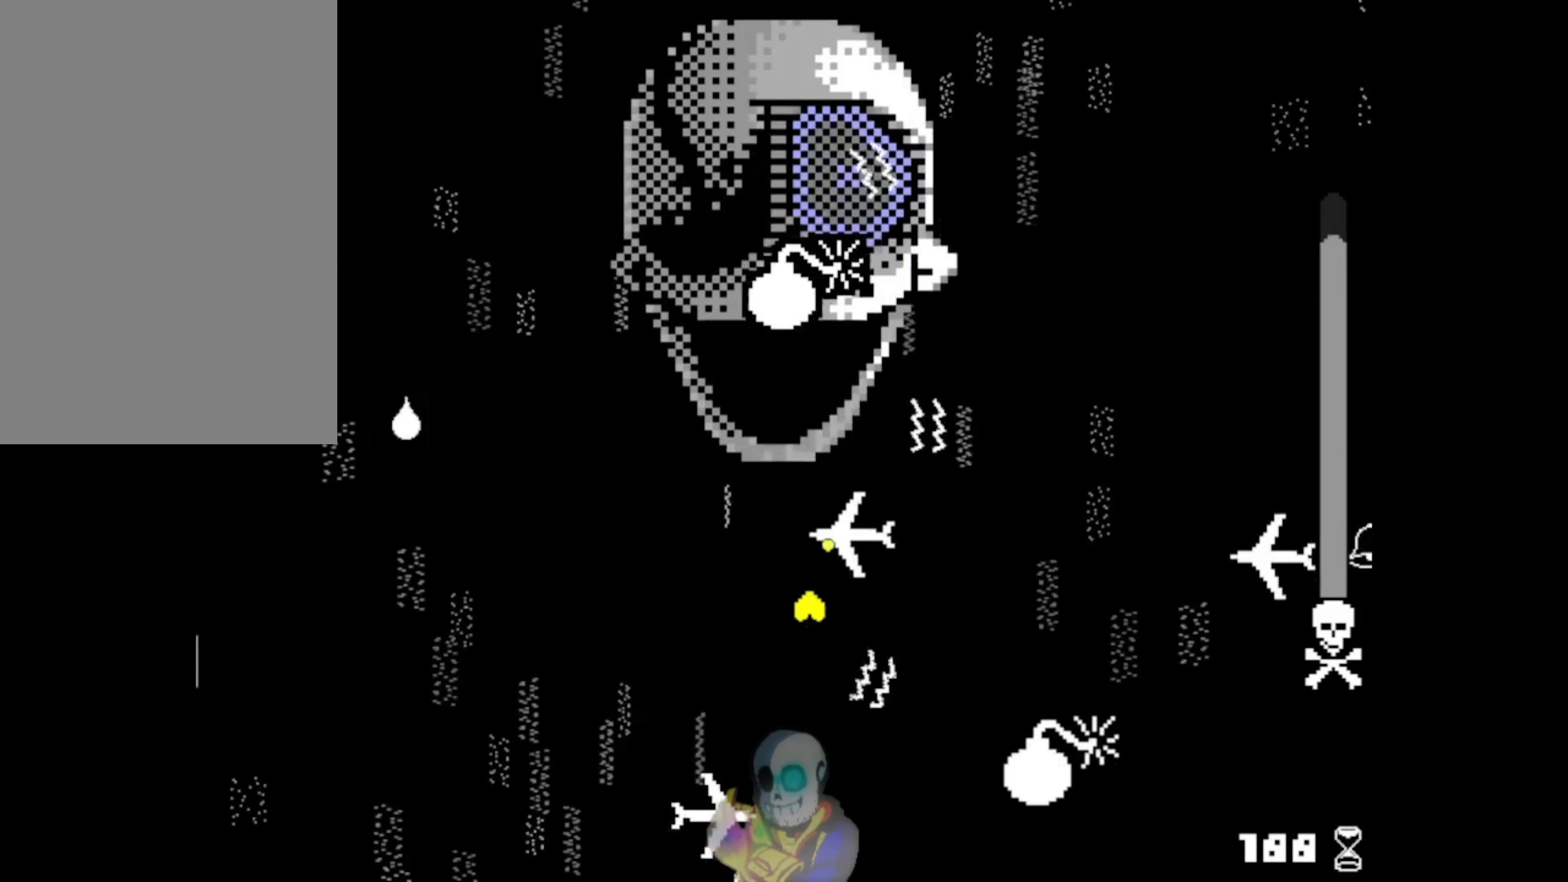
{"keys": ["down", "left", "z"], "events": [[50, "down", "down"], [50, "right", "up"], [83, "up", "up"]]}
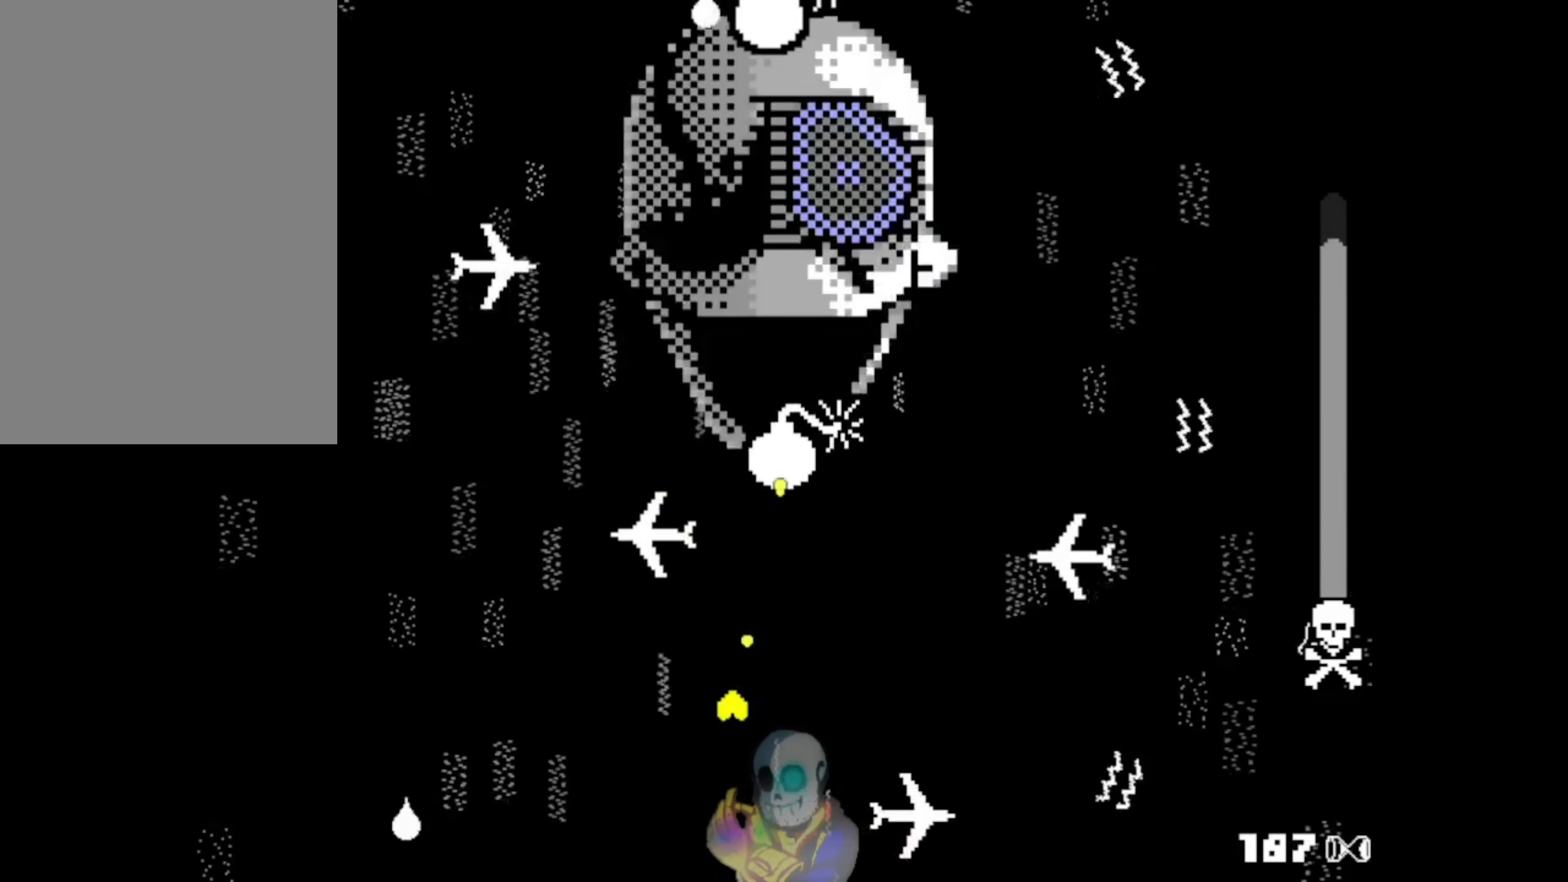
{"keys": ["up", "z"], "events": [[283, "up", "down"], [317, "down", "up"], [383, "left", "up"]]}
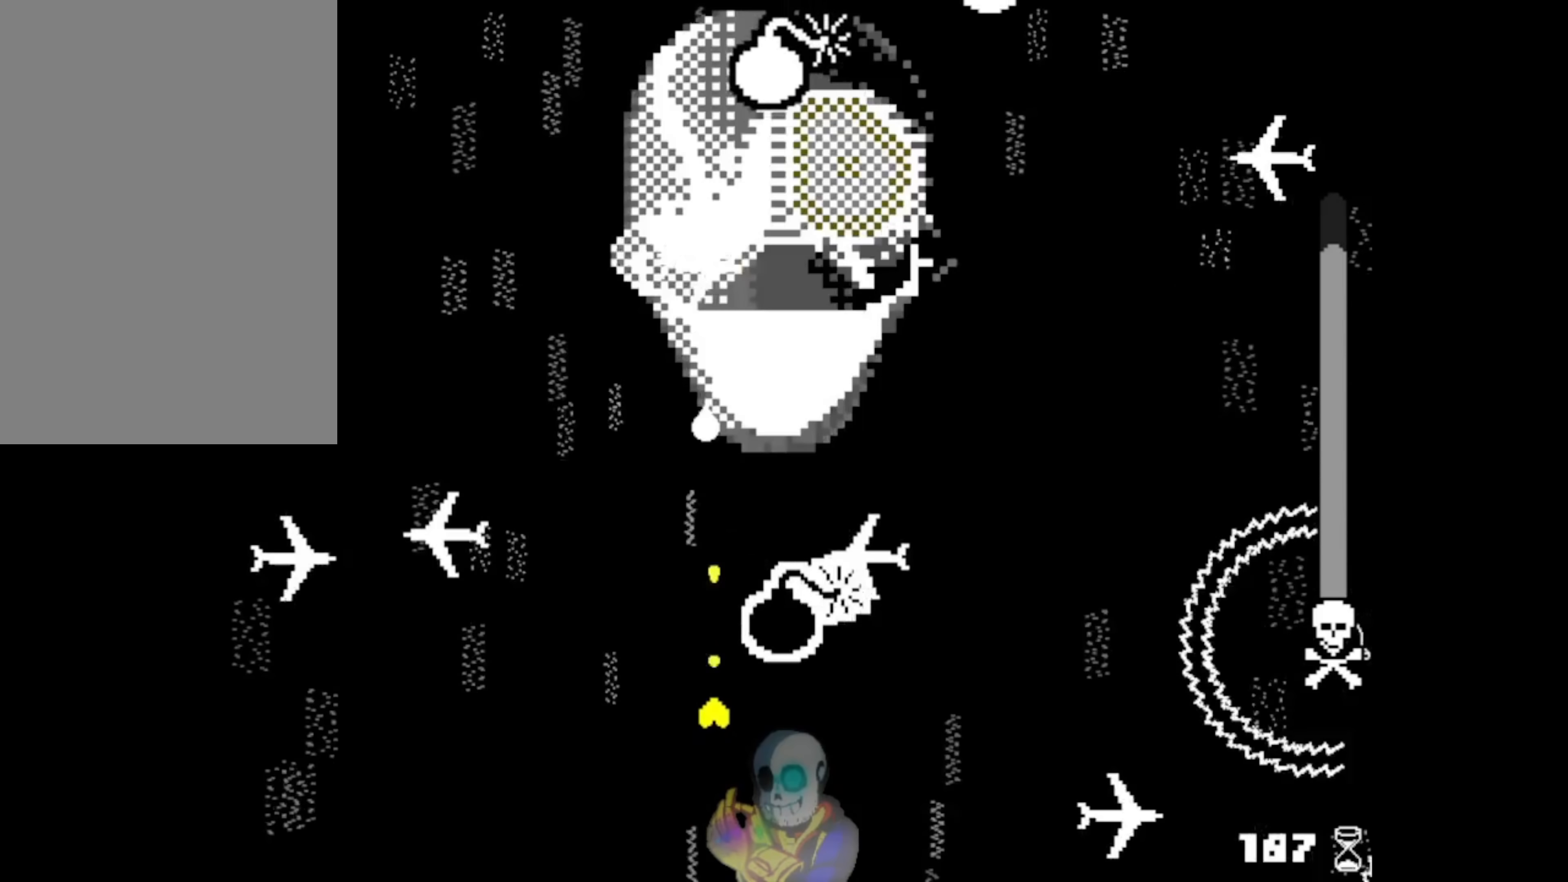
{"keys": ["down", "left", "z"], "events": [[17, "left", "down"], [117, "up", "up"], [250, "down", "down"]]}
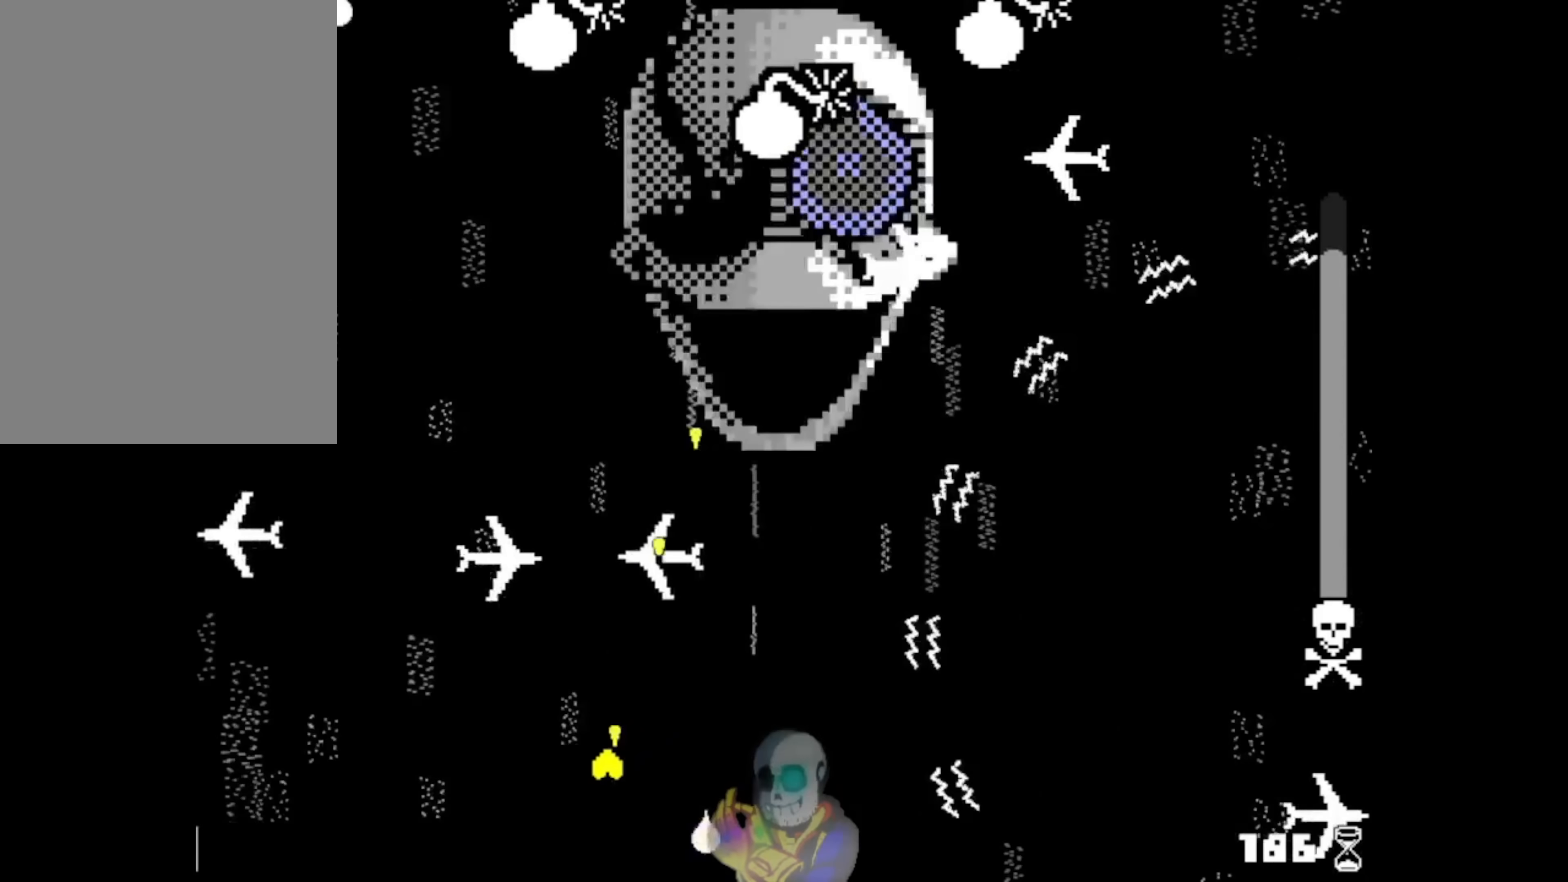
{"keys": ["right", "up", "z"], "events": [[83, "right", "down"], [250, "right", "up"], [417, "left", "up"], [483, "down", "up"], [483, "right", "down"], [483, "up", "down"]]}
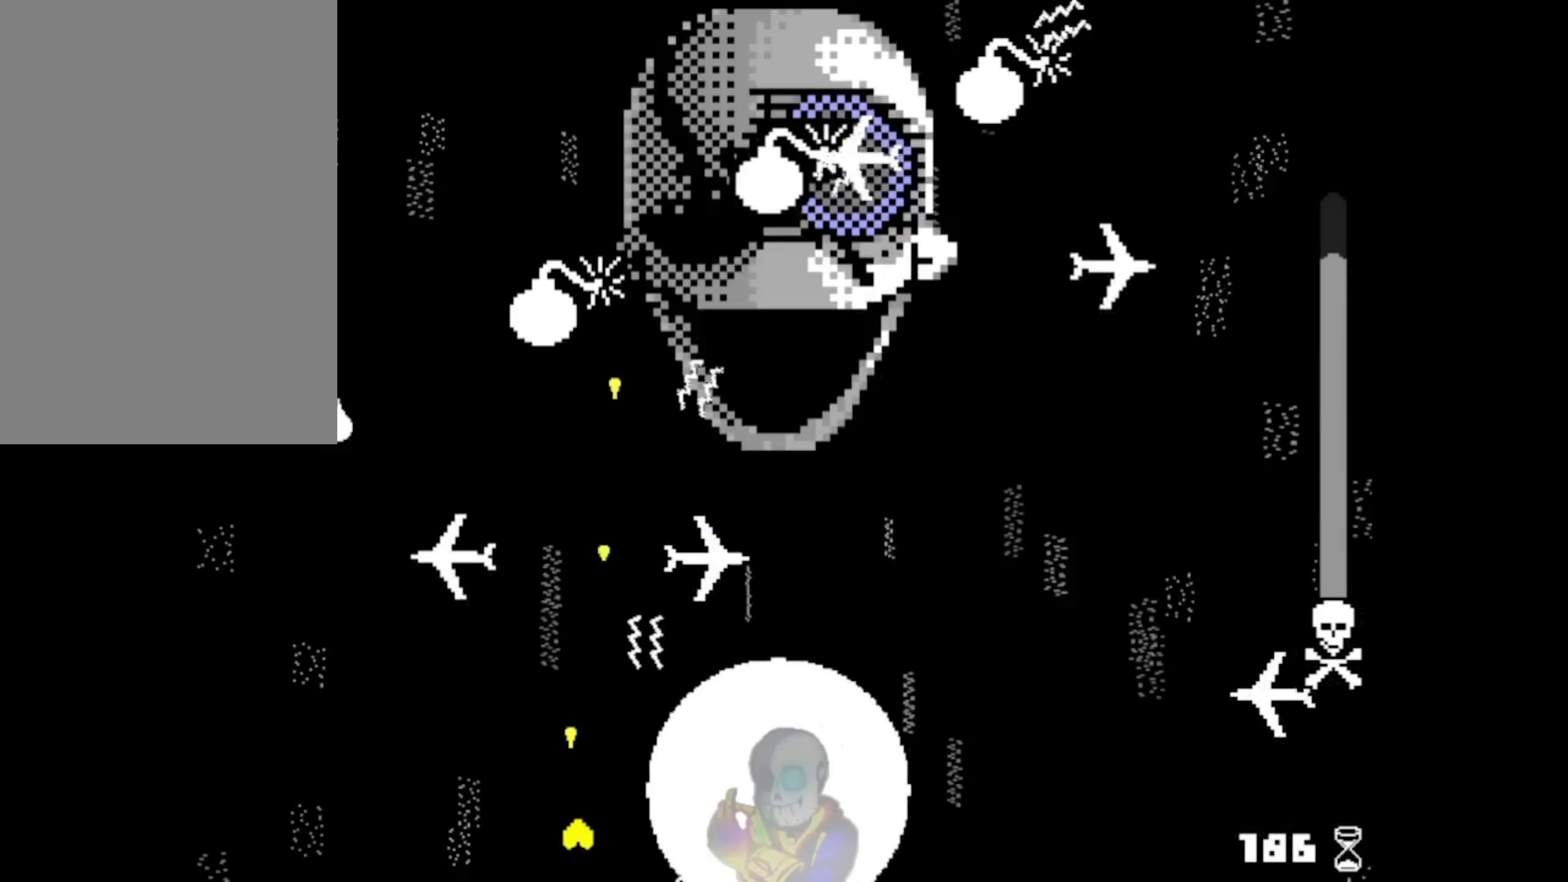
{"keys": ["right", "z"], "events": [[283, "right", "up"], [283, "up", "up"], [350, "right", "down"]]}